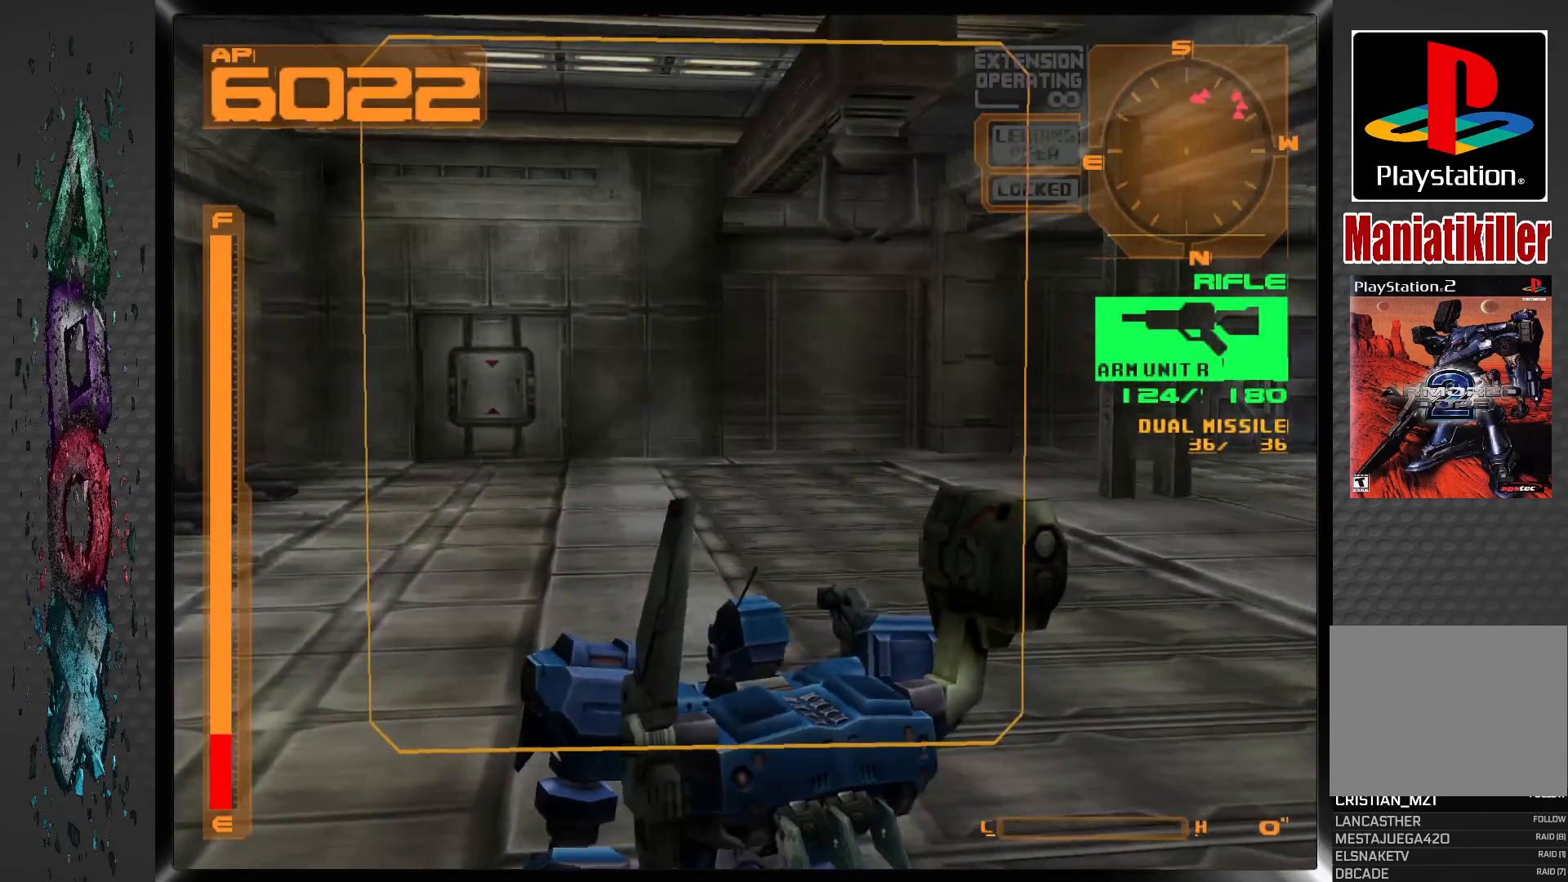
Gameplay with a controller (PlayStation layout); each line is a JSON object with the inputs held at the frame after it. "events" lists button and stick changes between this image and that frame as [ms after this image, input, new state], when the widget could be followed in between.
{"buttons": [], "left_stick": "center", "right_stick": "center", "events": []}
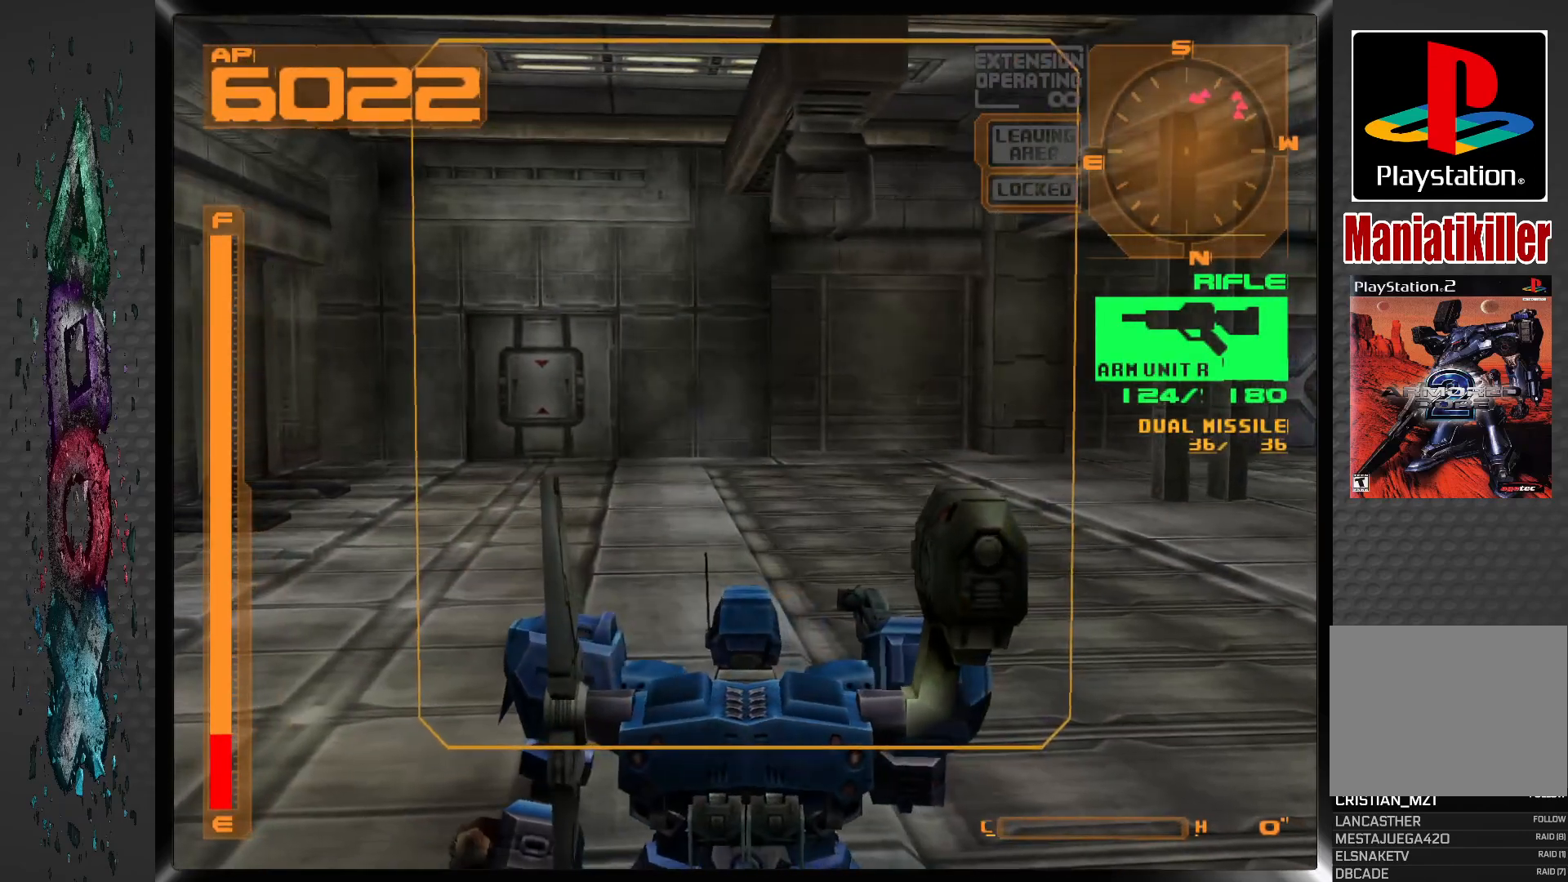
{"buttons": ["R1", "DPAD_UP"], "left_stick": "center", "right_stick": "center", "events": [[350, "R1", "down"], [433, "DPAD_UP", "down"]]}
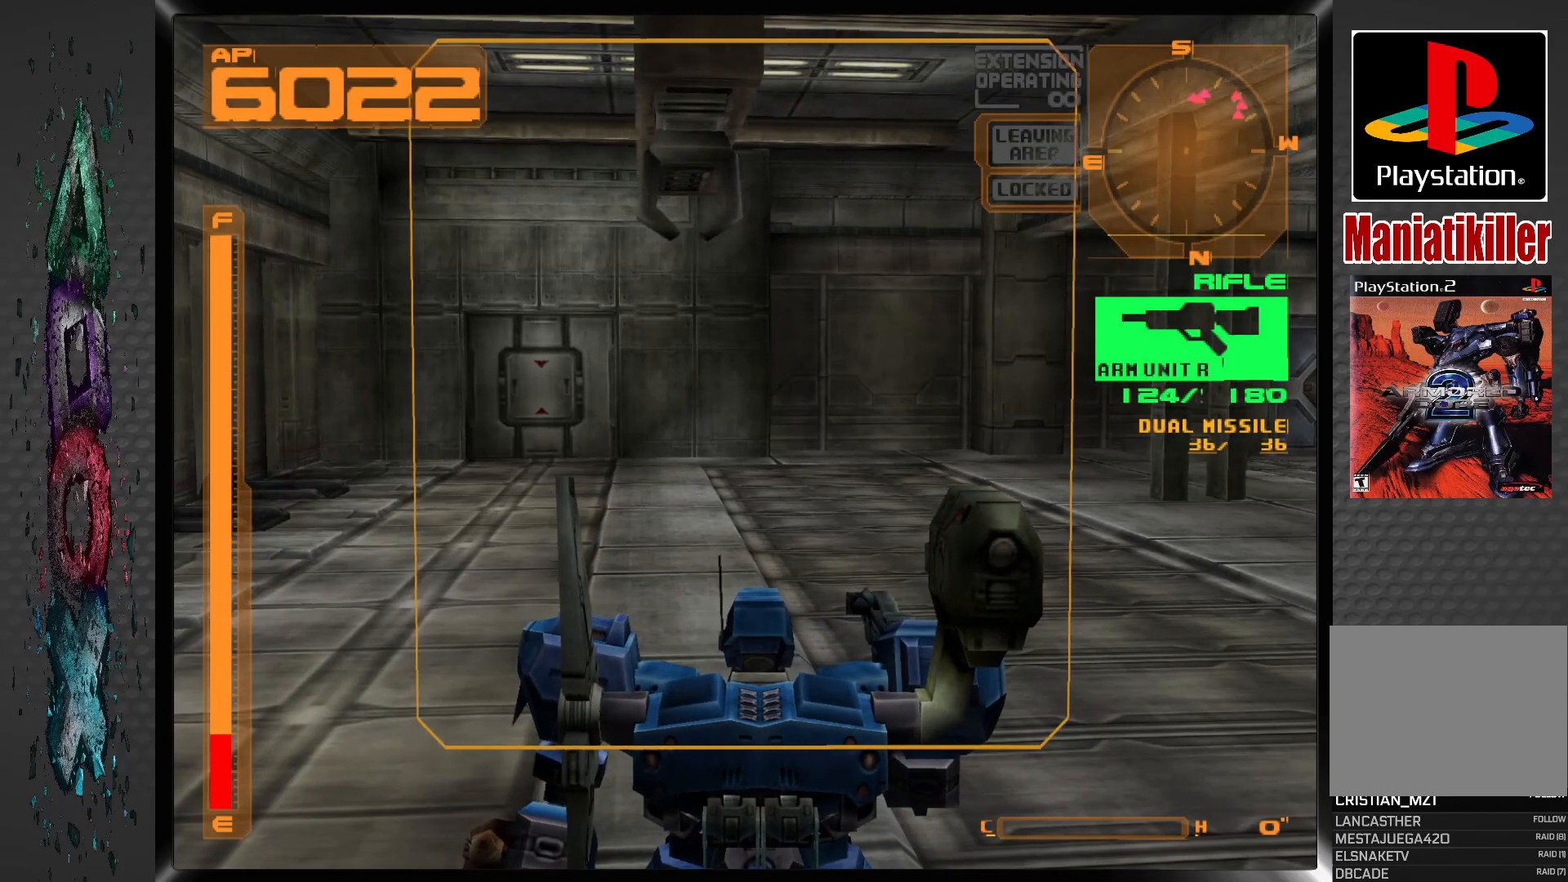
{"buttons": ["R1", "DPAD_UP"], "left_stick": "center", "right_stick": "center", "events": []}
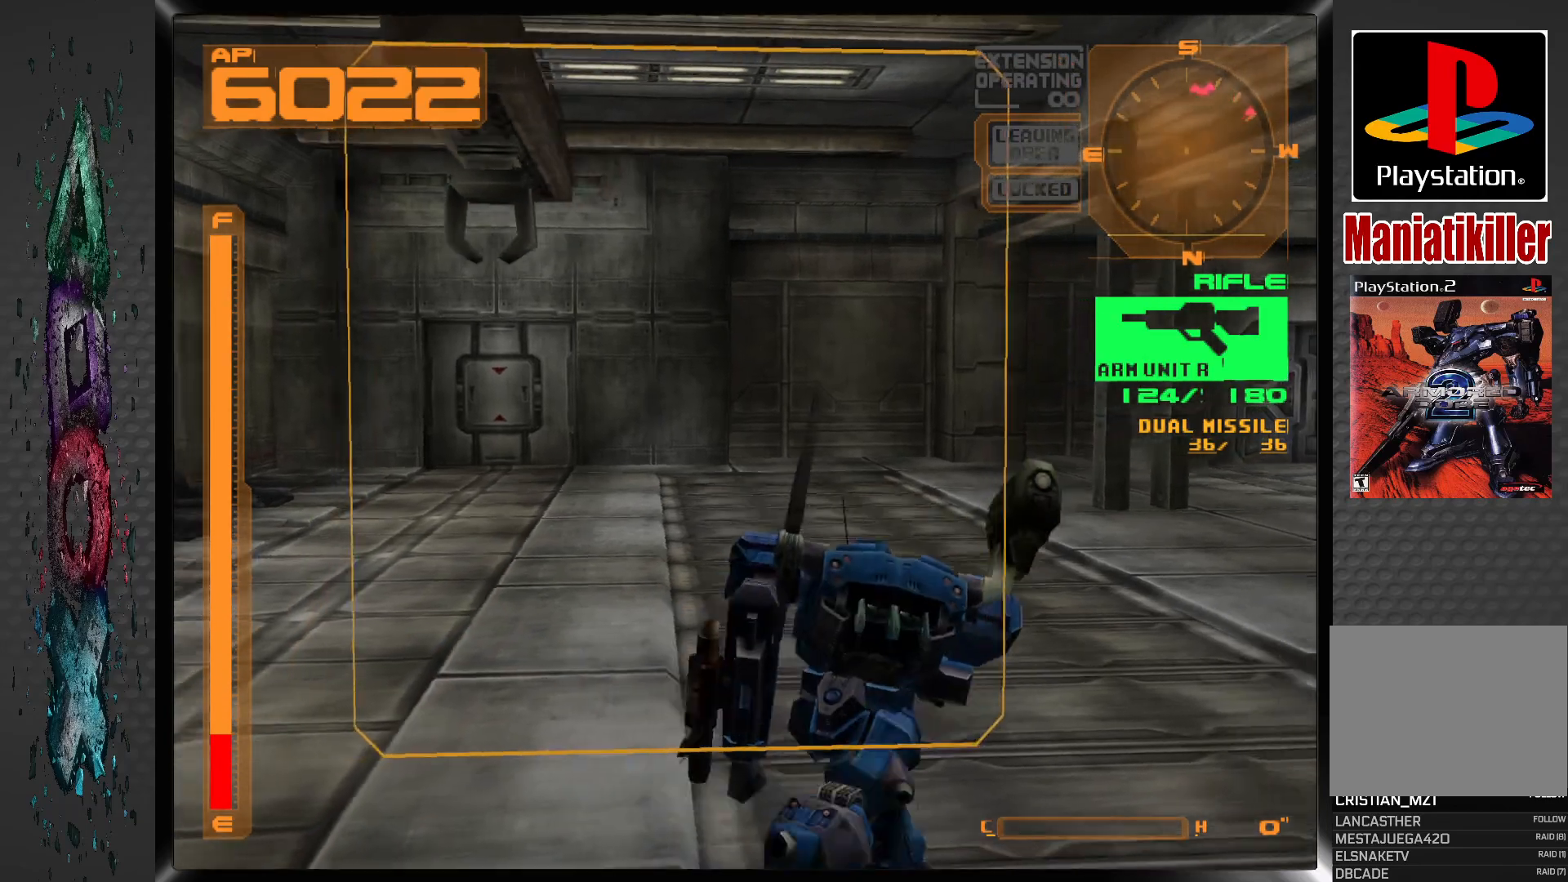
{"buttons": ["R1", "DPAD_UP"], "left_stick": "center", "right_stick": "center", "events": []}
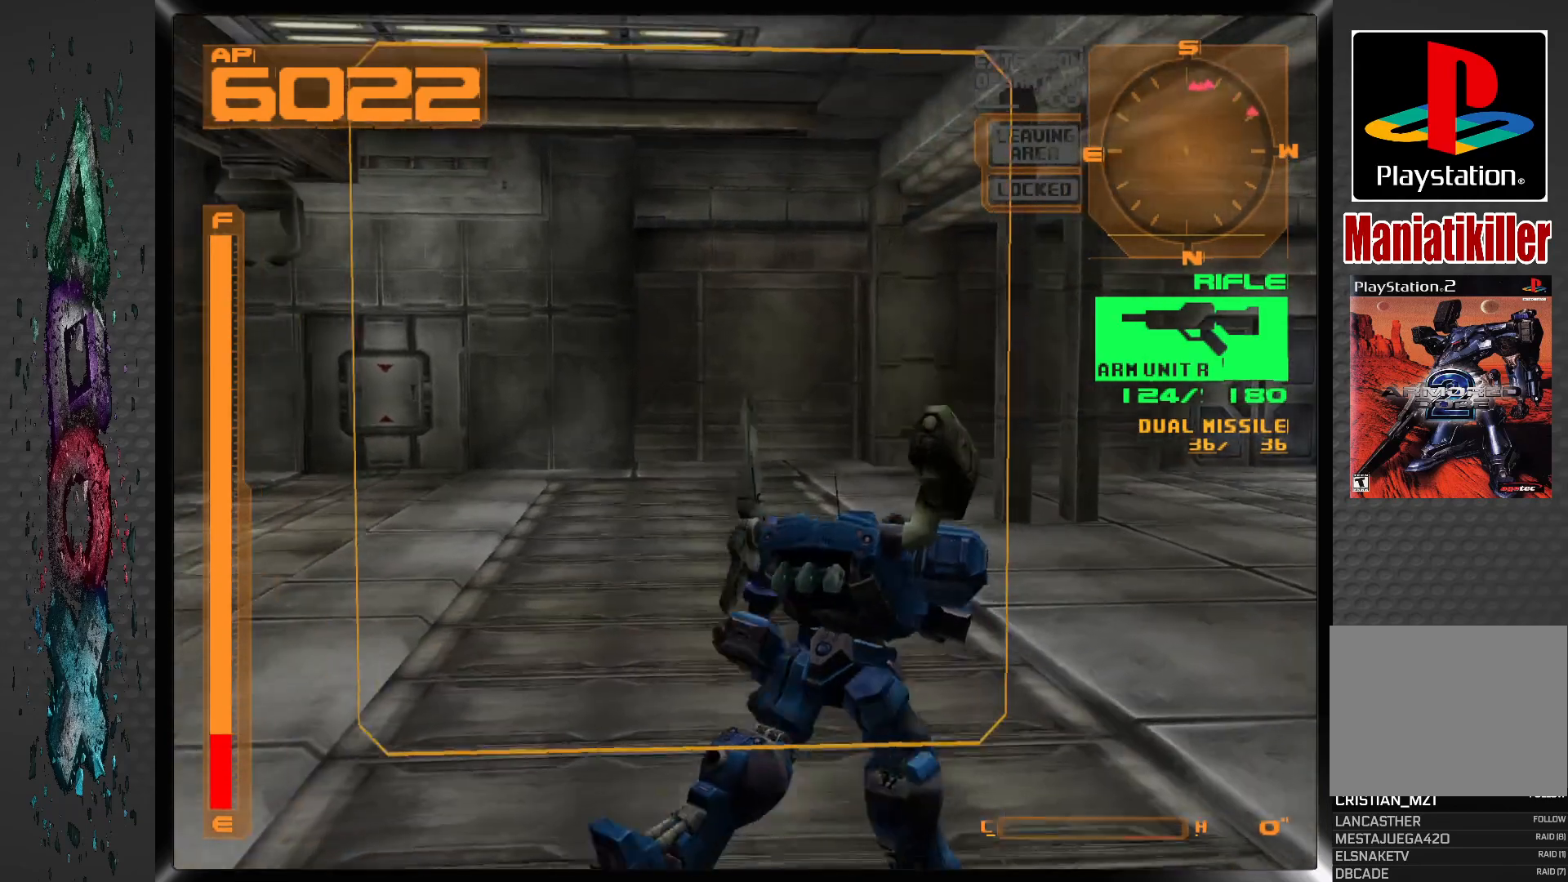
{"buttons": ["R1", "DPAD_UP"], "left_stick": "center", "right_stick": "center", "events": []}
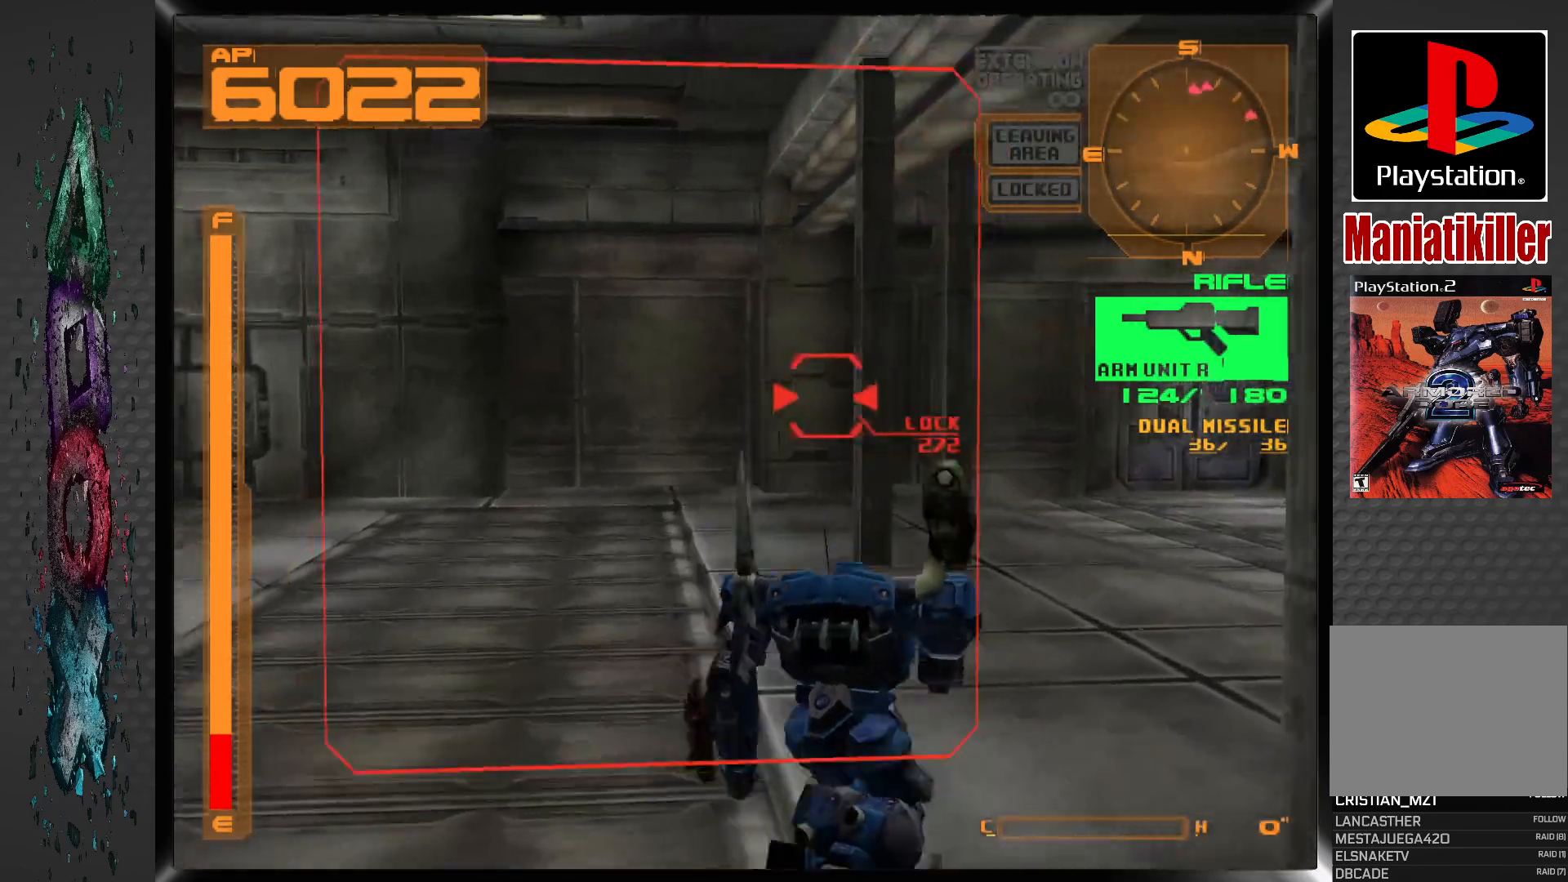
{"buttons": ["R1", "DPAD_UP"], "left_stick": "center", "right_stick": "center", "events": []}
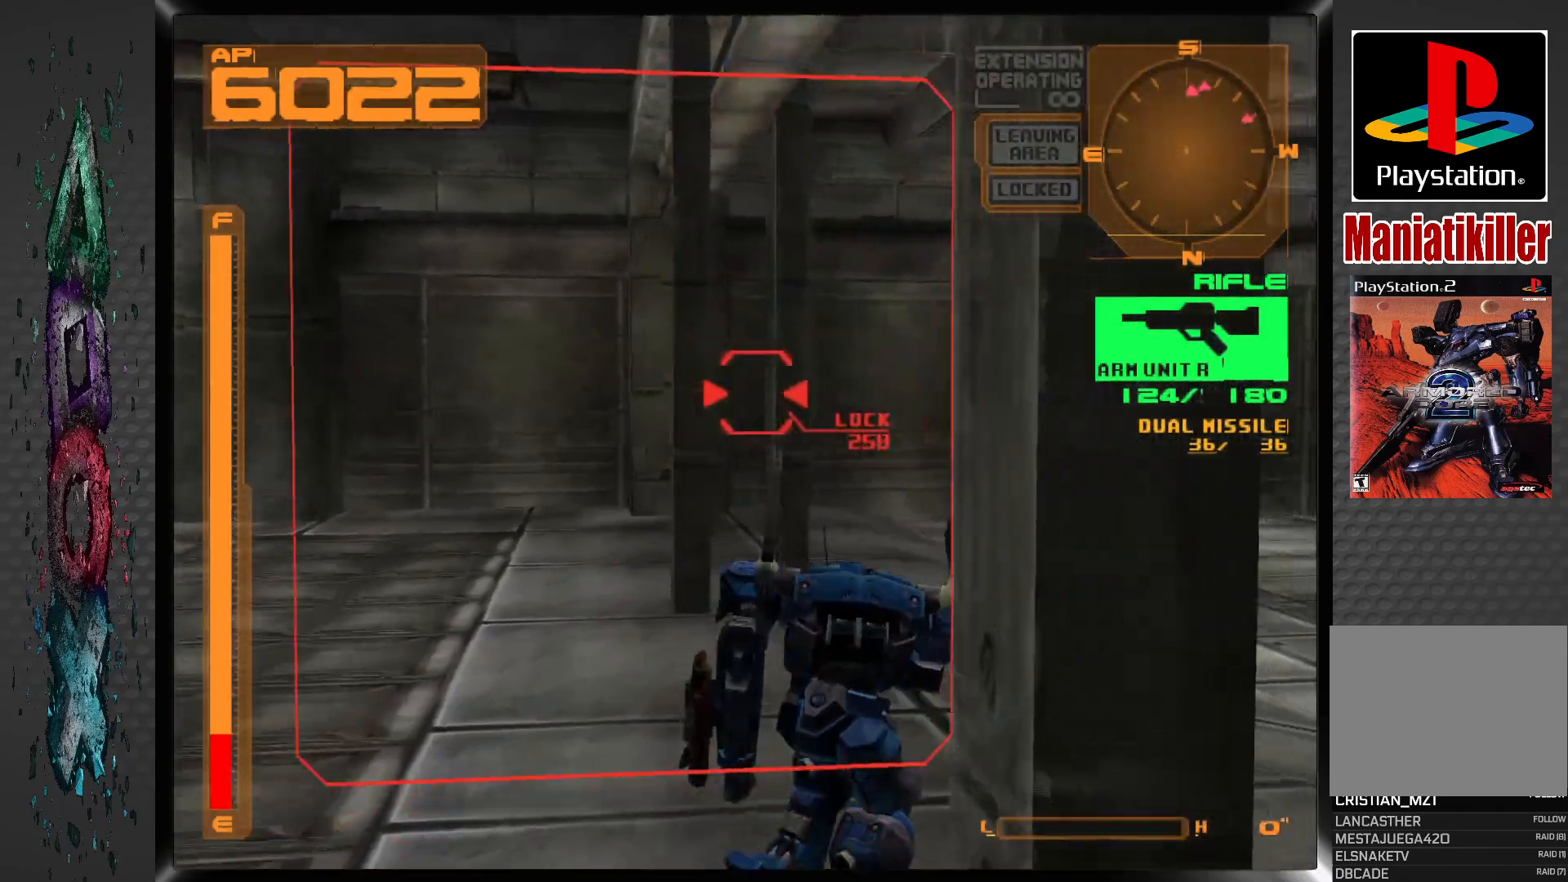
{"buttons": ["R1", "DPAD_UP"], "left_stick": "center", "right_stick": "center", "events": []}
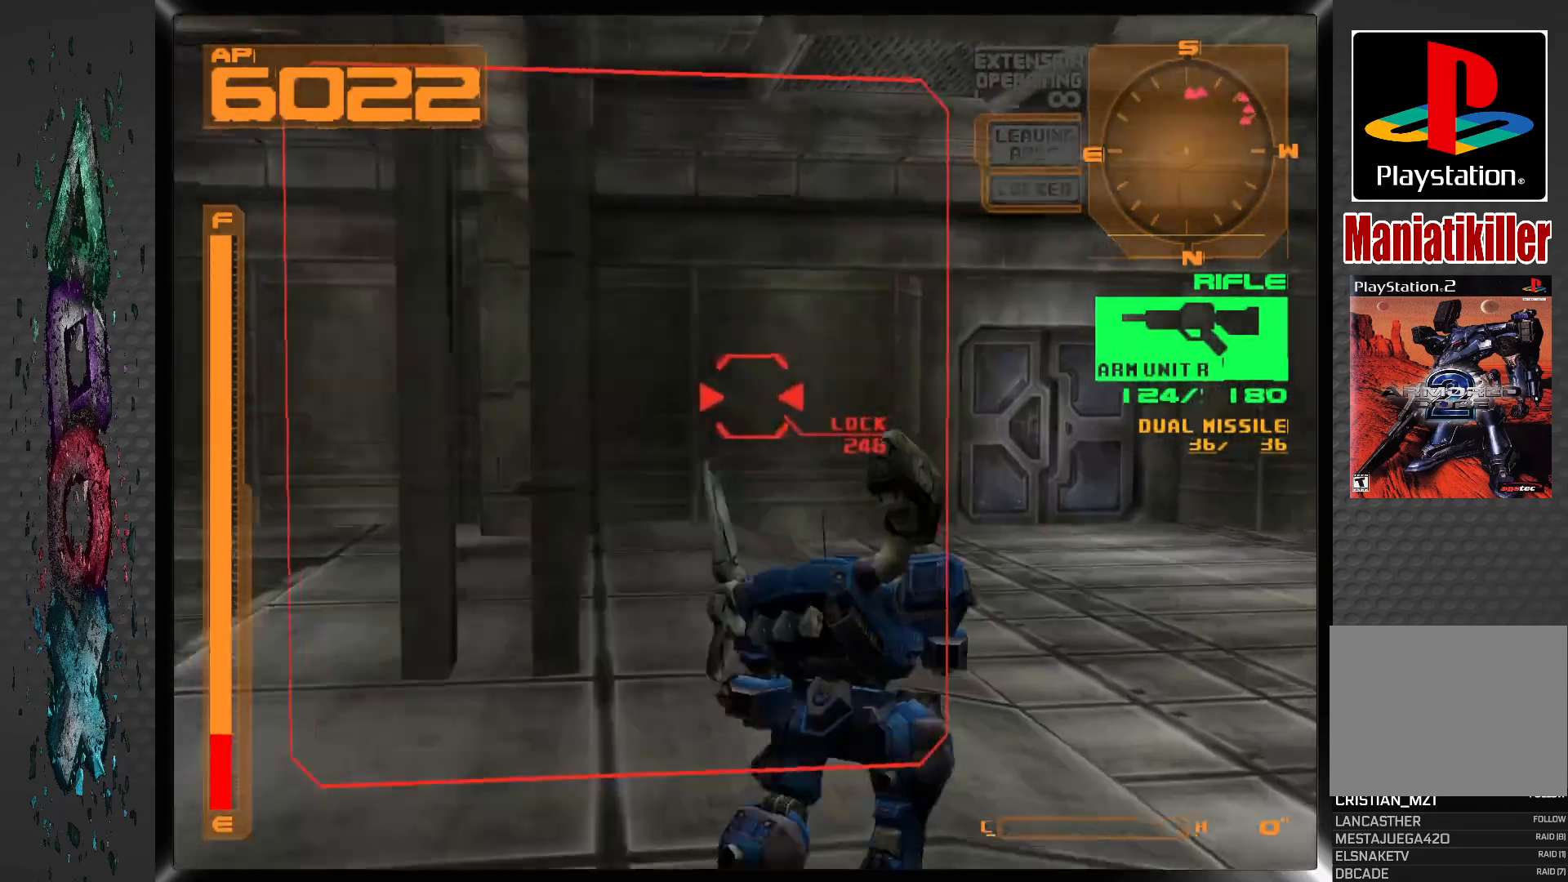
{"buttons": ["R1", "DPAD_UP"], "left_stick": "center", "right_stick": "center", "events": []}
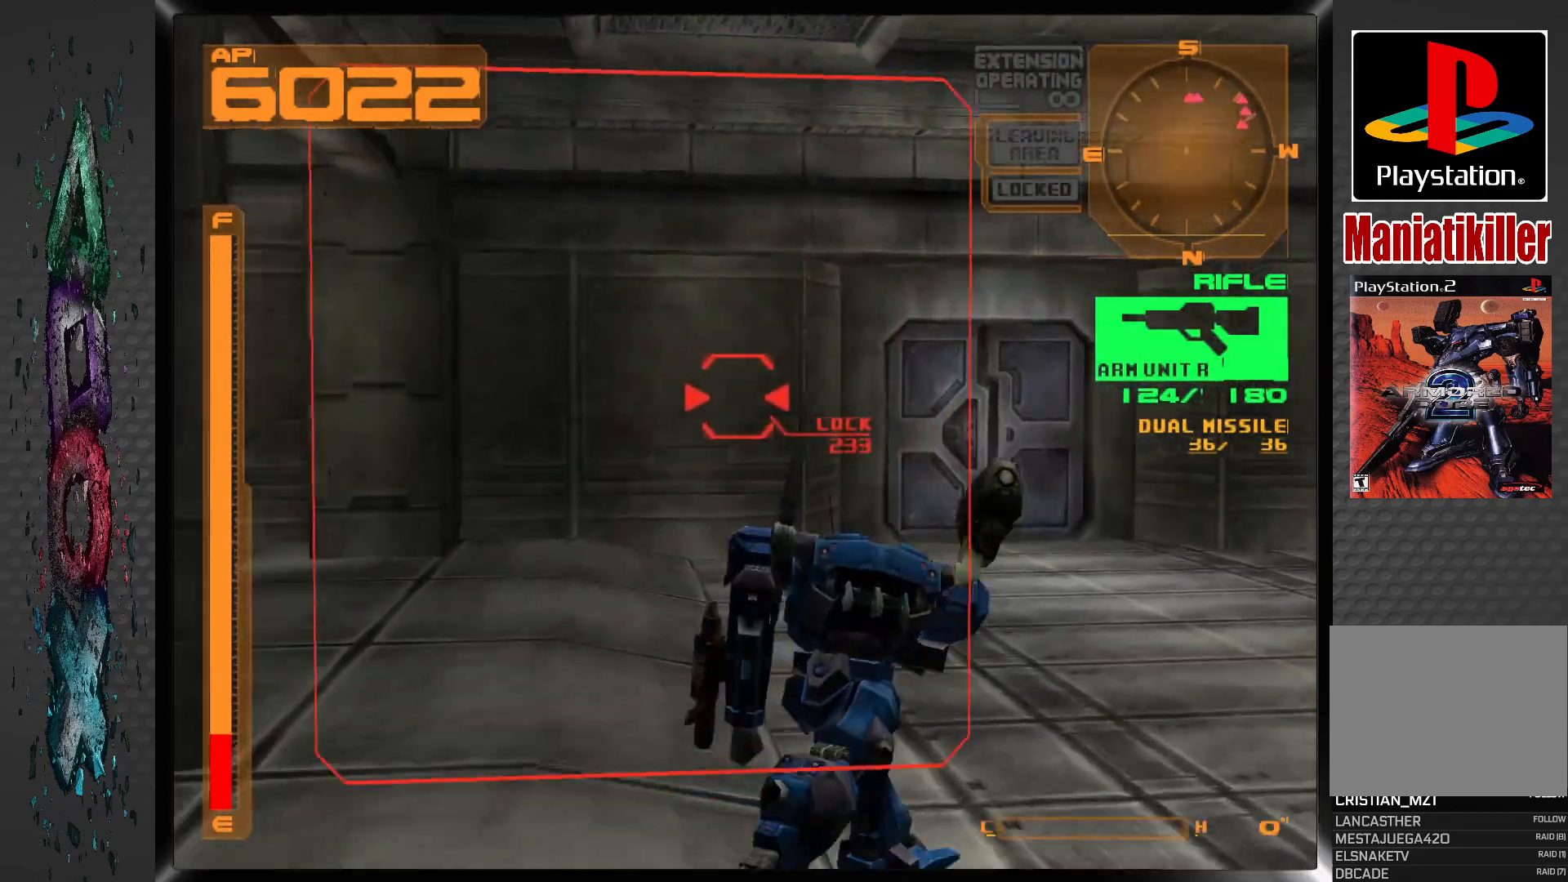
{"buttons": ["R1", "DPAD_UP"], "left_stick": "center", "right_stick": "center", "events": []}
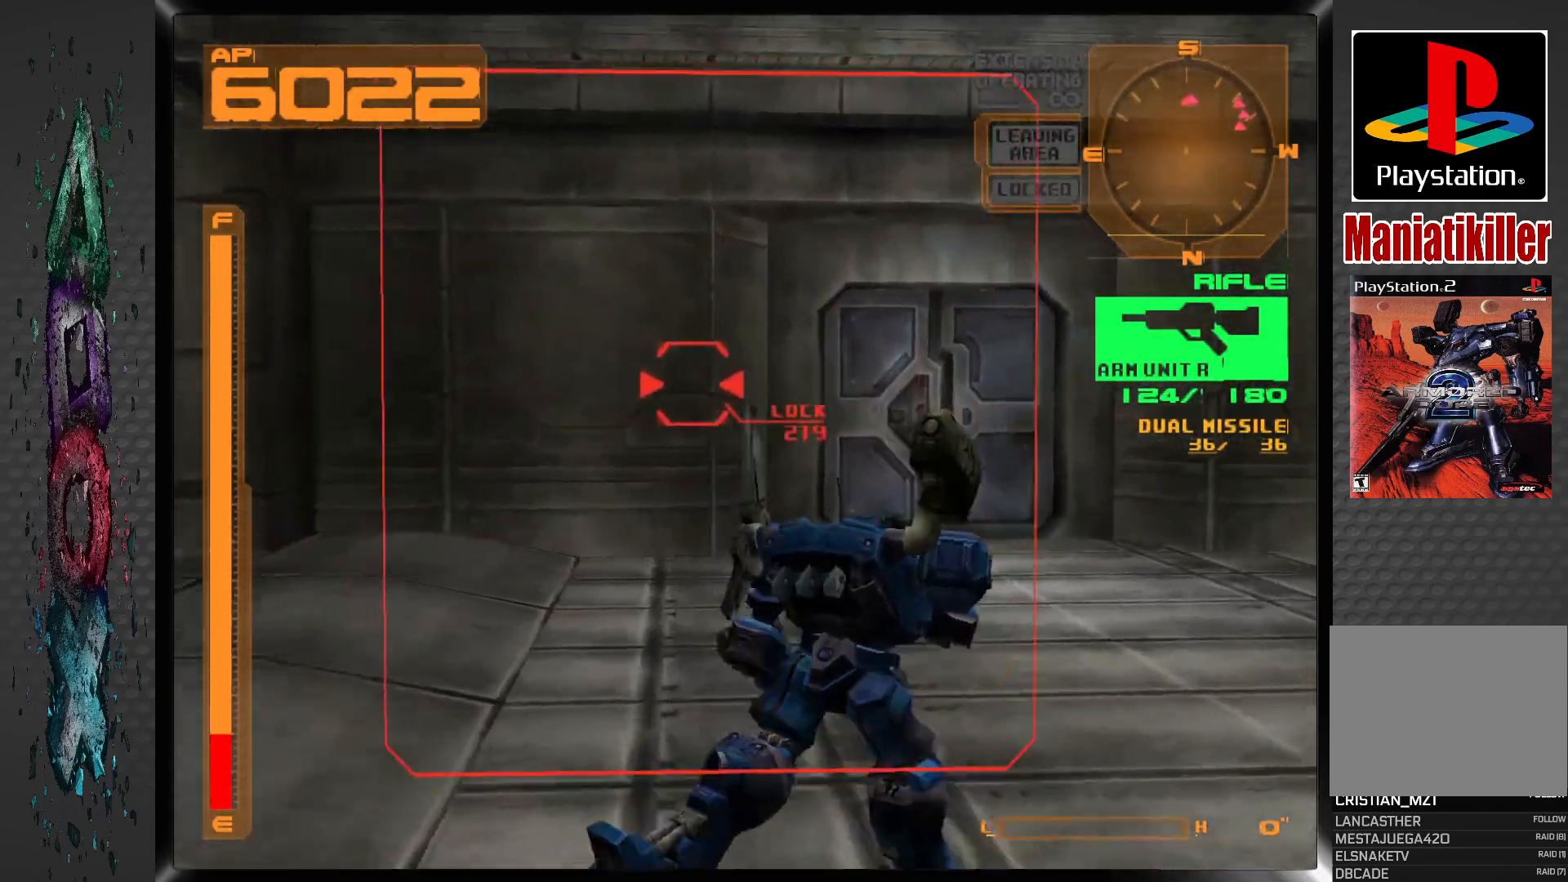
{"buttons": ["R1", "DPAD_UP"], "left_stick": "center", "right_stick": "center", "events": []}
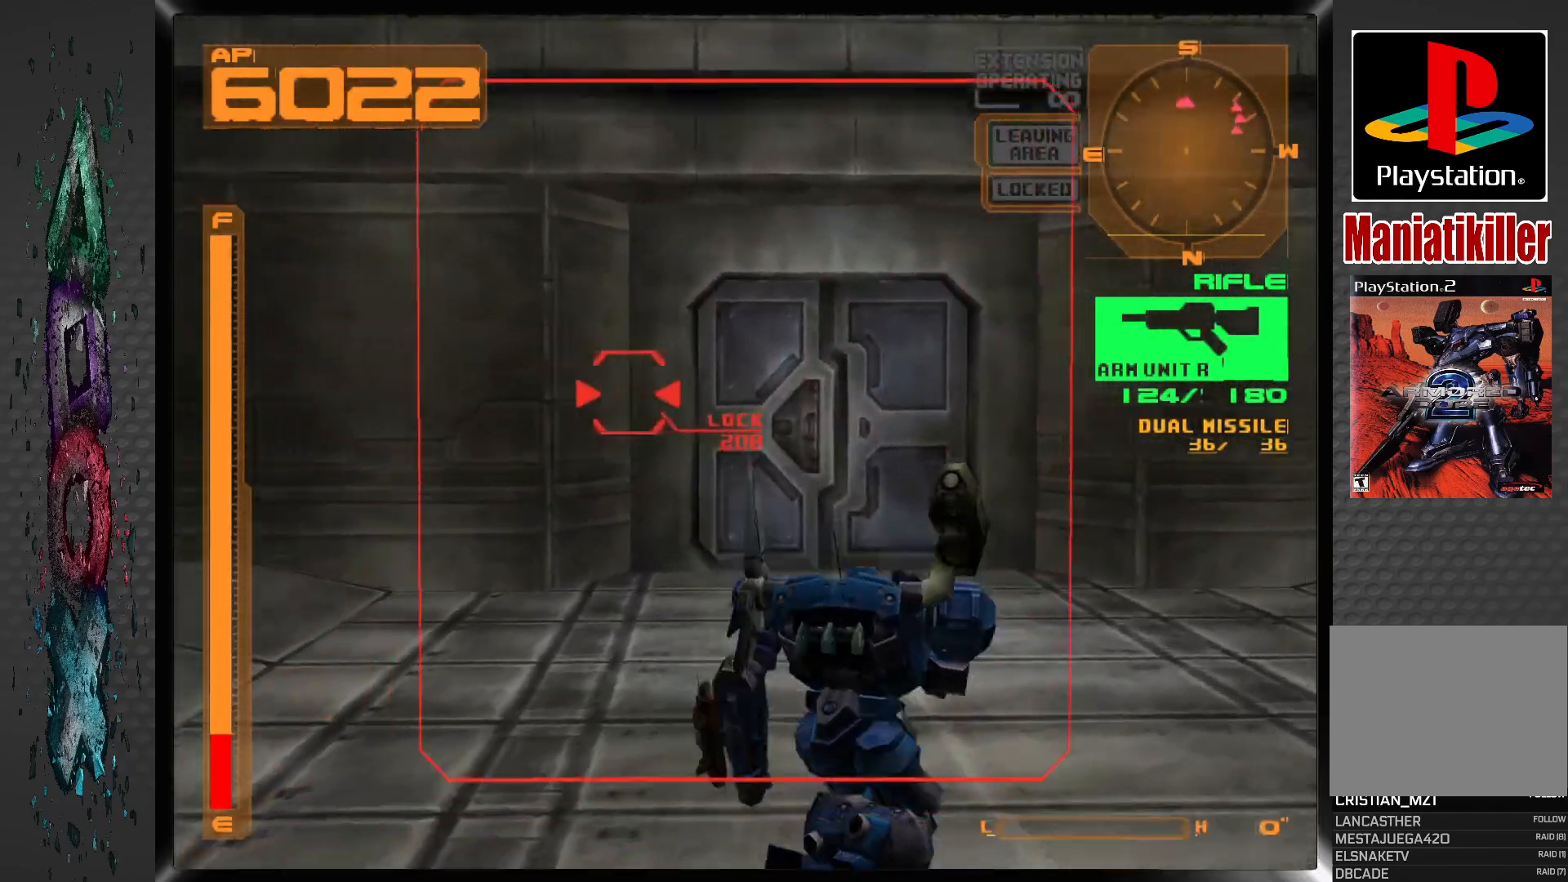
{"buttons": ["DPAD_UP"], "left_stick": "center", "right_stick": "center", "events": [[200, "R1", "up"]]}
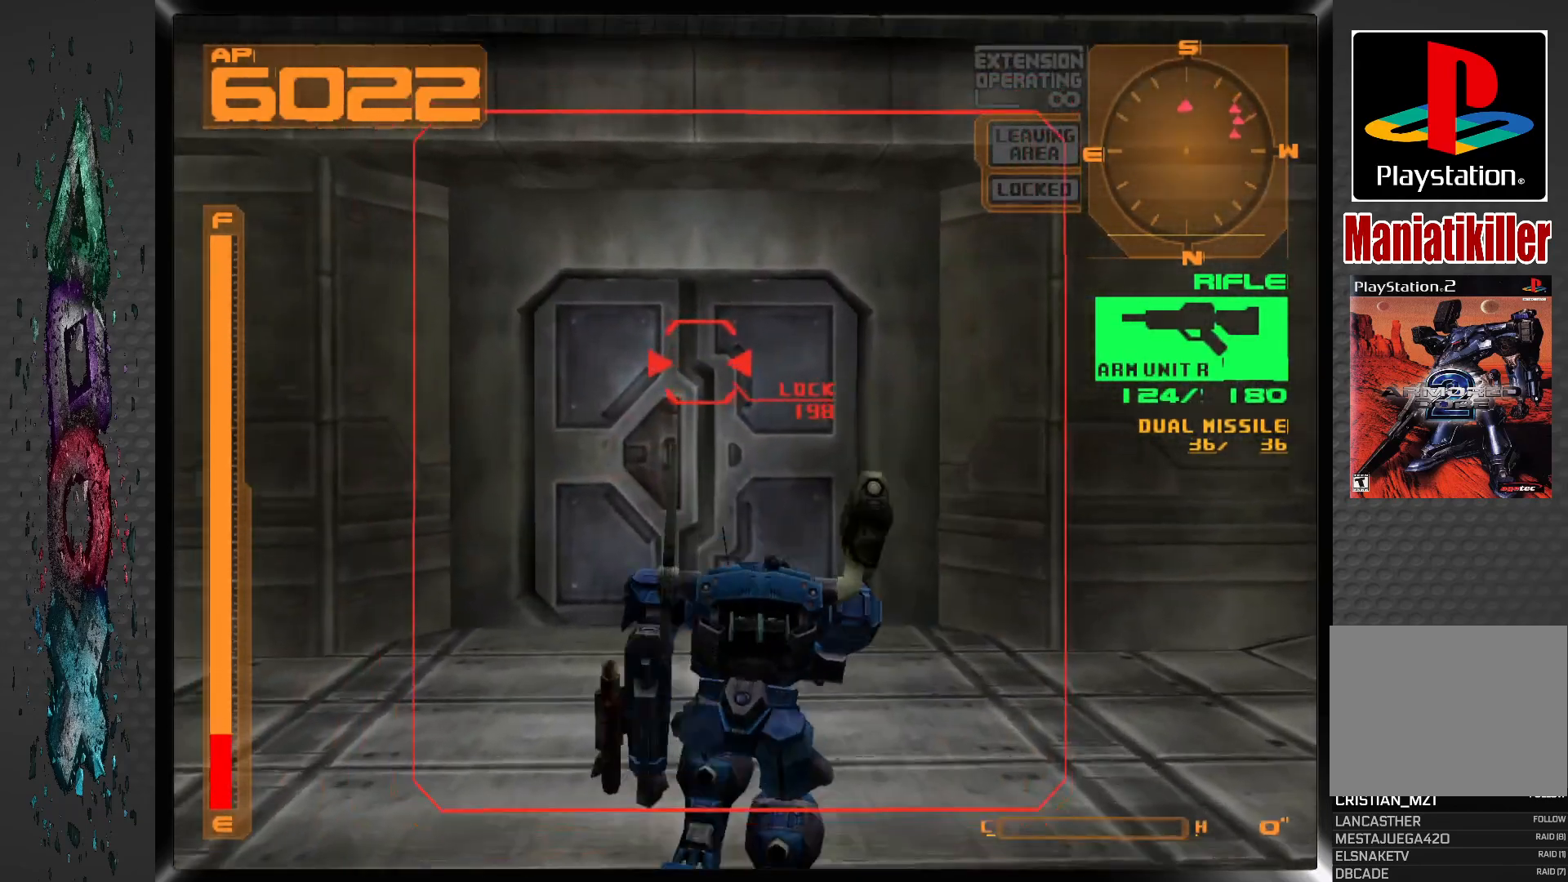
{"buttons": ["DPAD_UP"], "left_stick": "center", "right_stick": "center", "events": []}
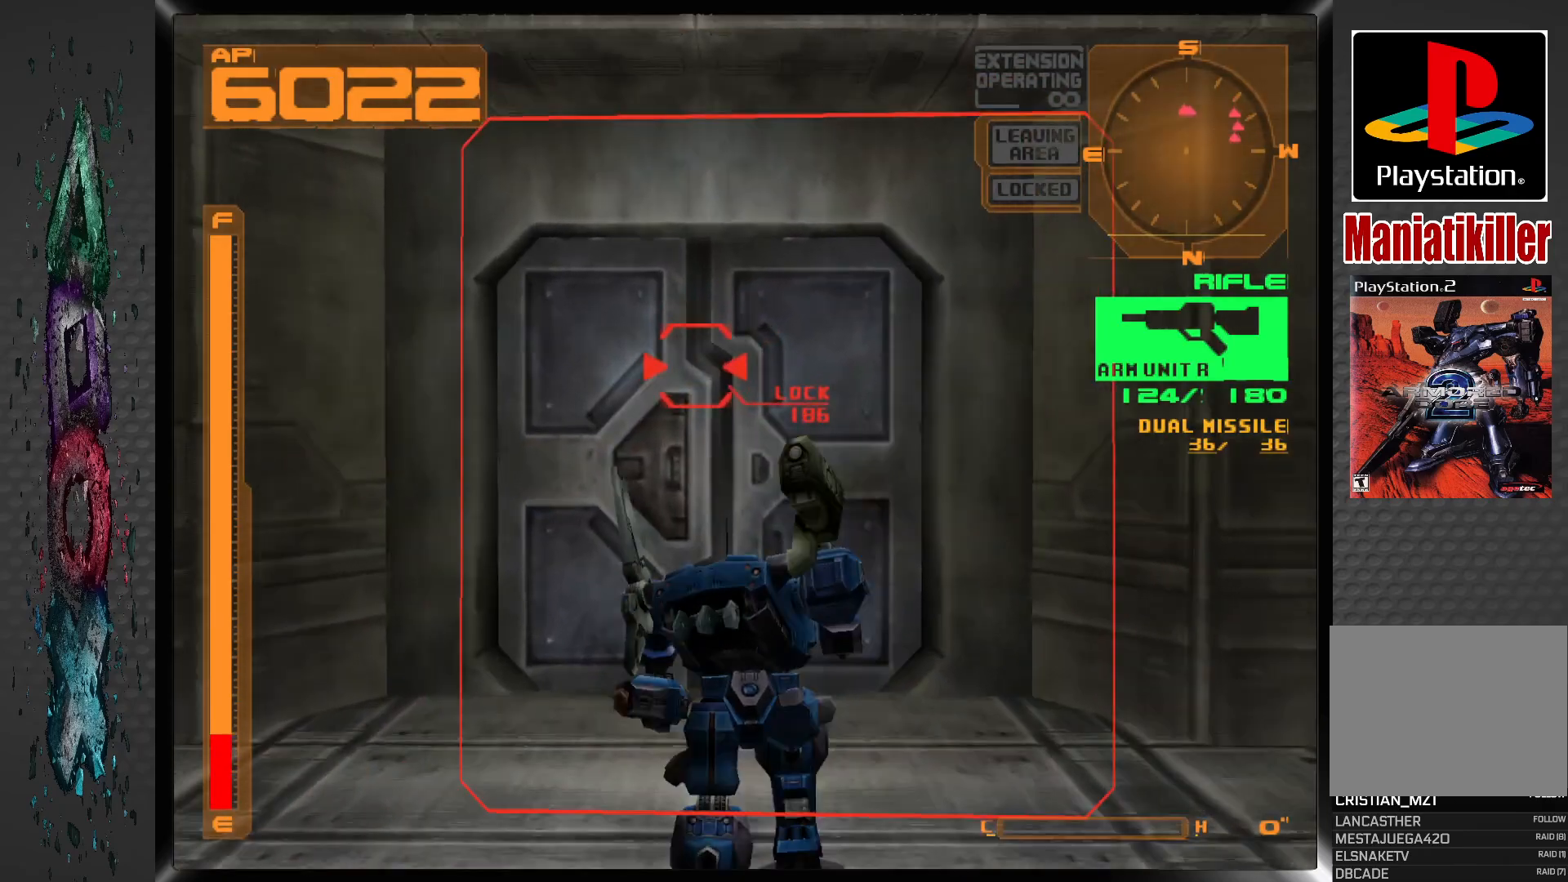
{"buttons": ["DPAD_UP"], "left_stick": "center", "right_stick": "center", "events": [[317, "L1", "down"], [417, "L1", "up"]]}
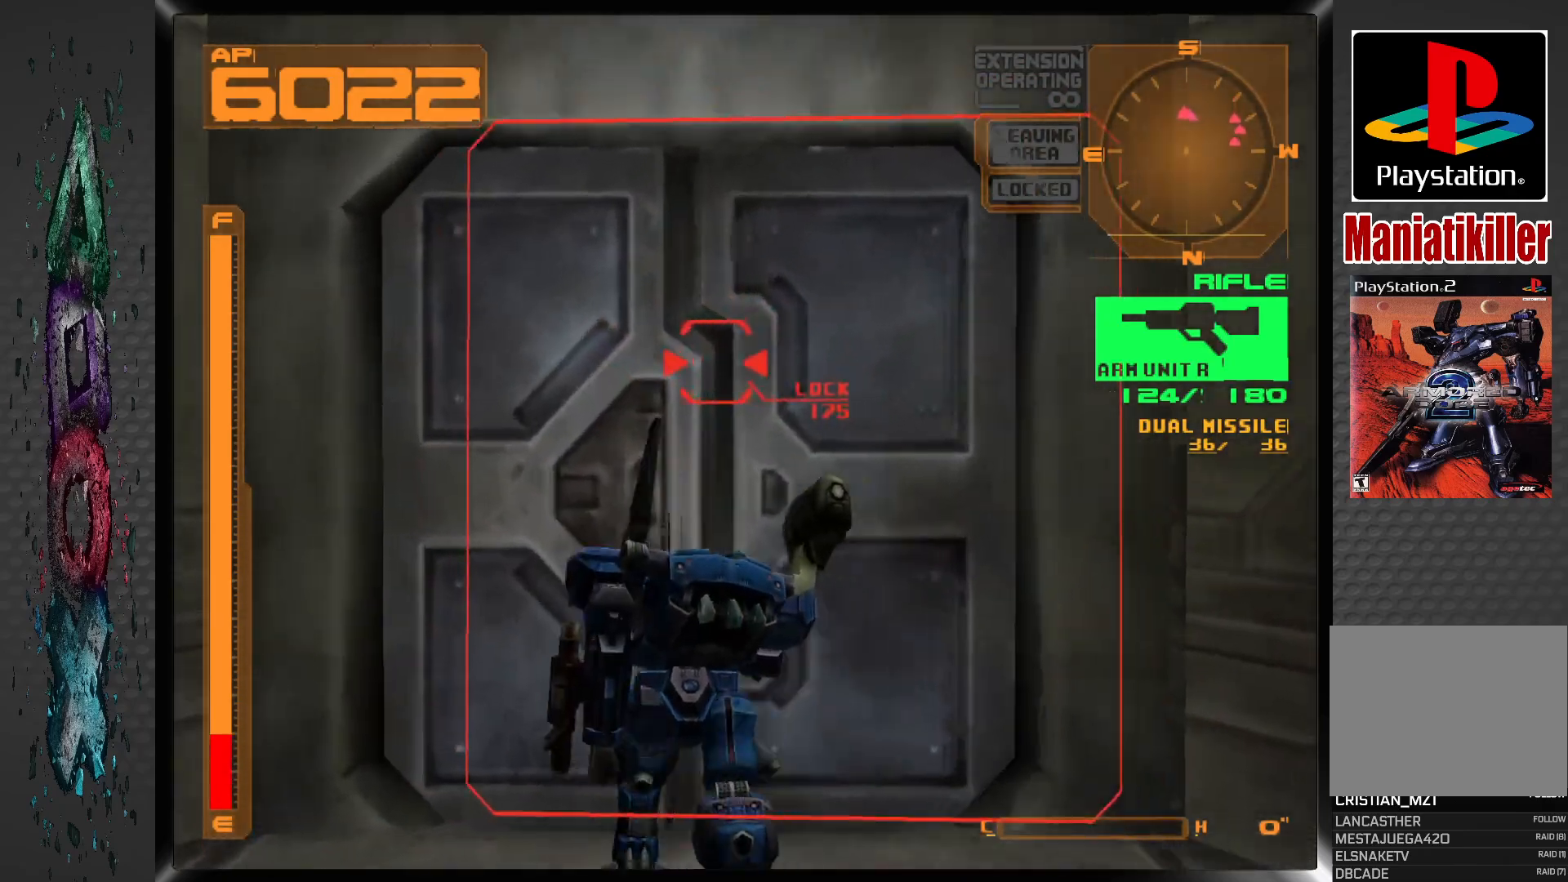
{"buttons": ["DPAD_UP"], "left_stick": "center", "right_stick": "center", "events": [[167, "CIRCLE", "down"], [317, "CIRCLE", "up"]]}
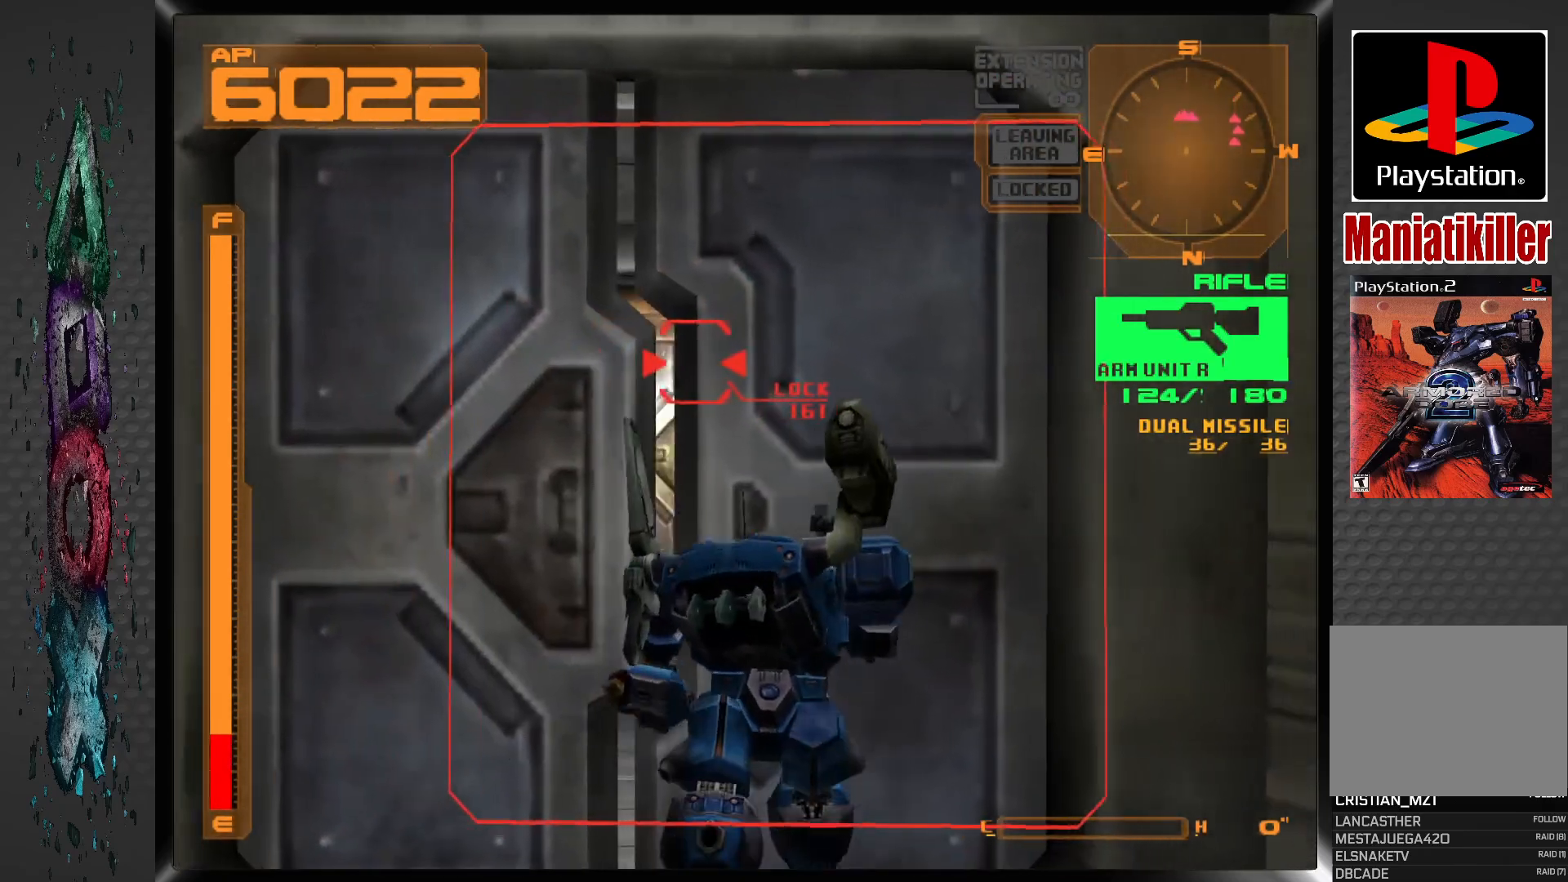
{"buttons": [], "left_stick": "center", "right_stick": "center", "events": [[433, "DPAD_UP", "up"]]}
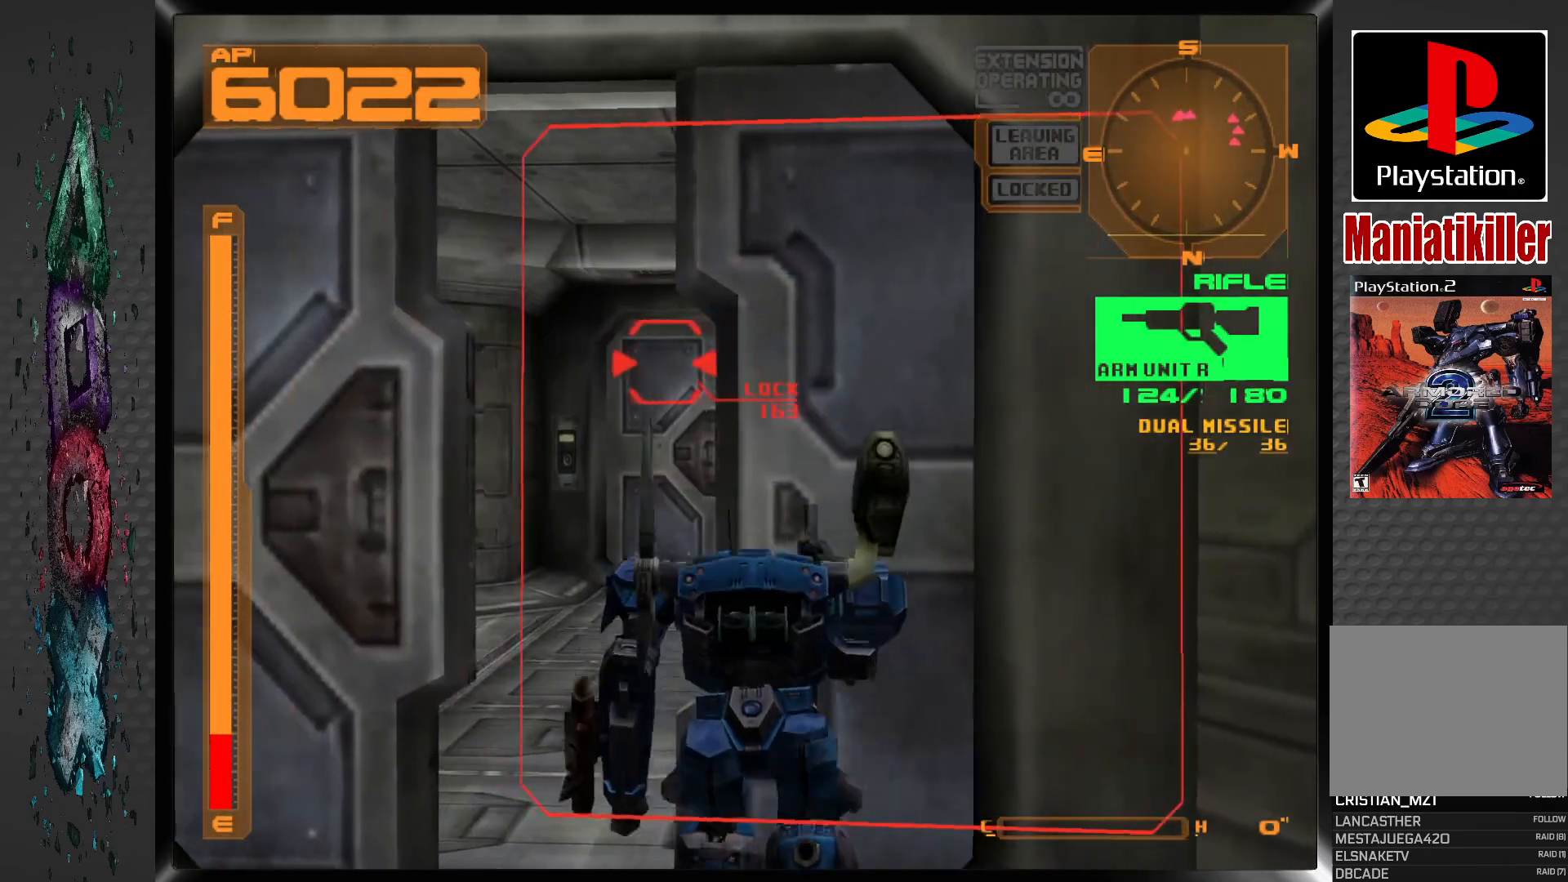
{"buttons": ["DPAD_UP"], "left_stick": "center", "right_stick": "center", "events": [[50, "L1", "down"], [67, "DPAD_UP", "down"], [217, "L1", "up"]]}
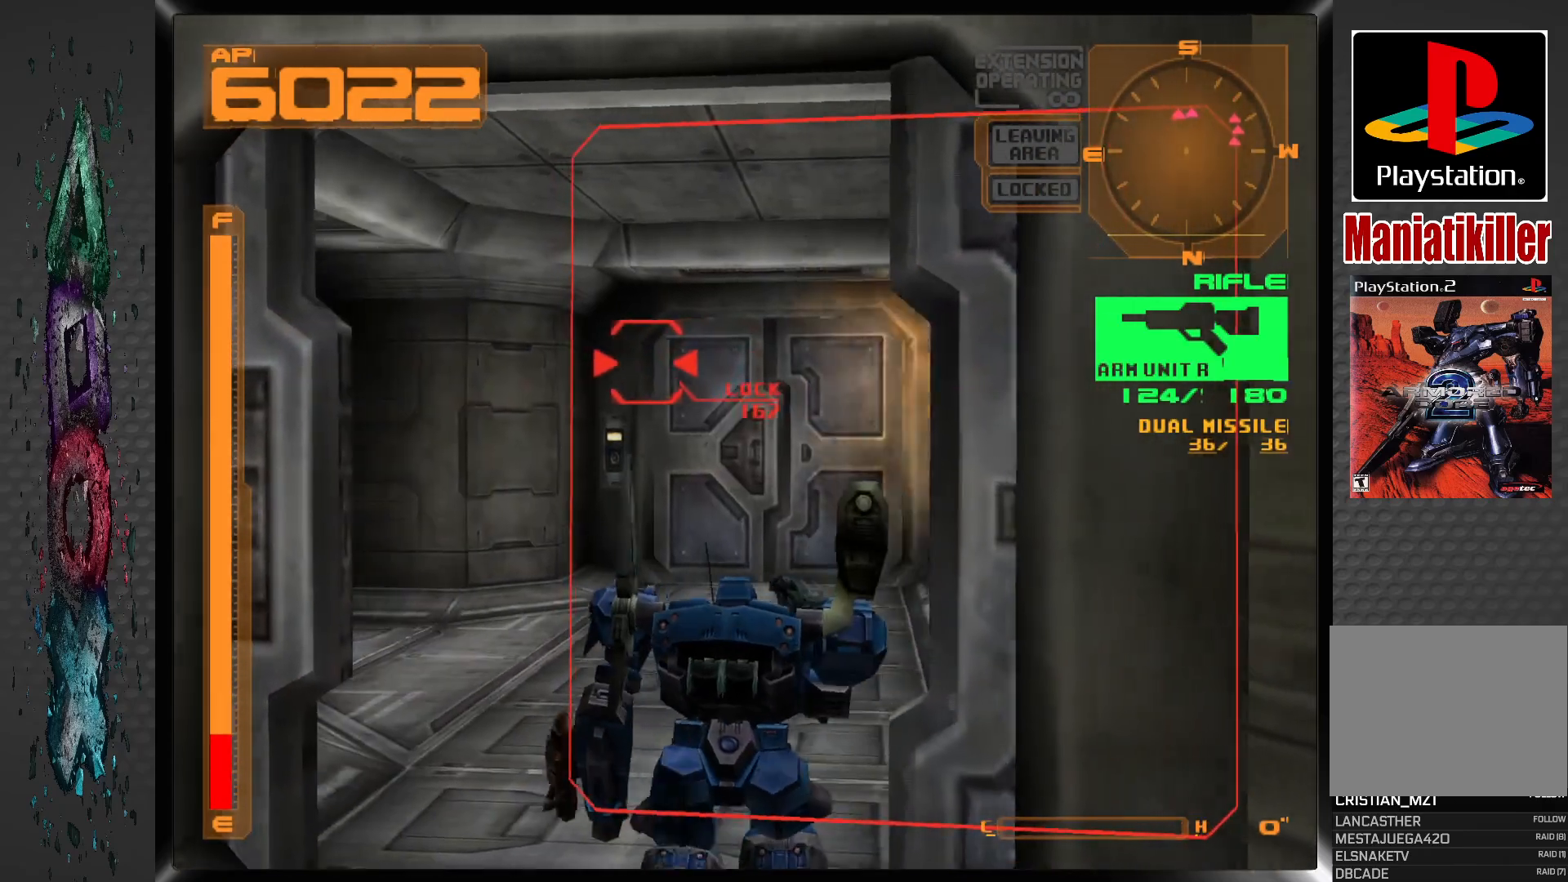
{"buttons": ["DPAD_UP", "DPAD_RIGHT"], "left_stick": "center", "right_stick": "center", "events": [[350, "DPAD_RIGHT", "down"]]}
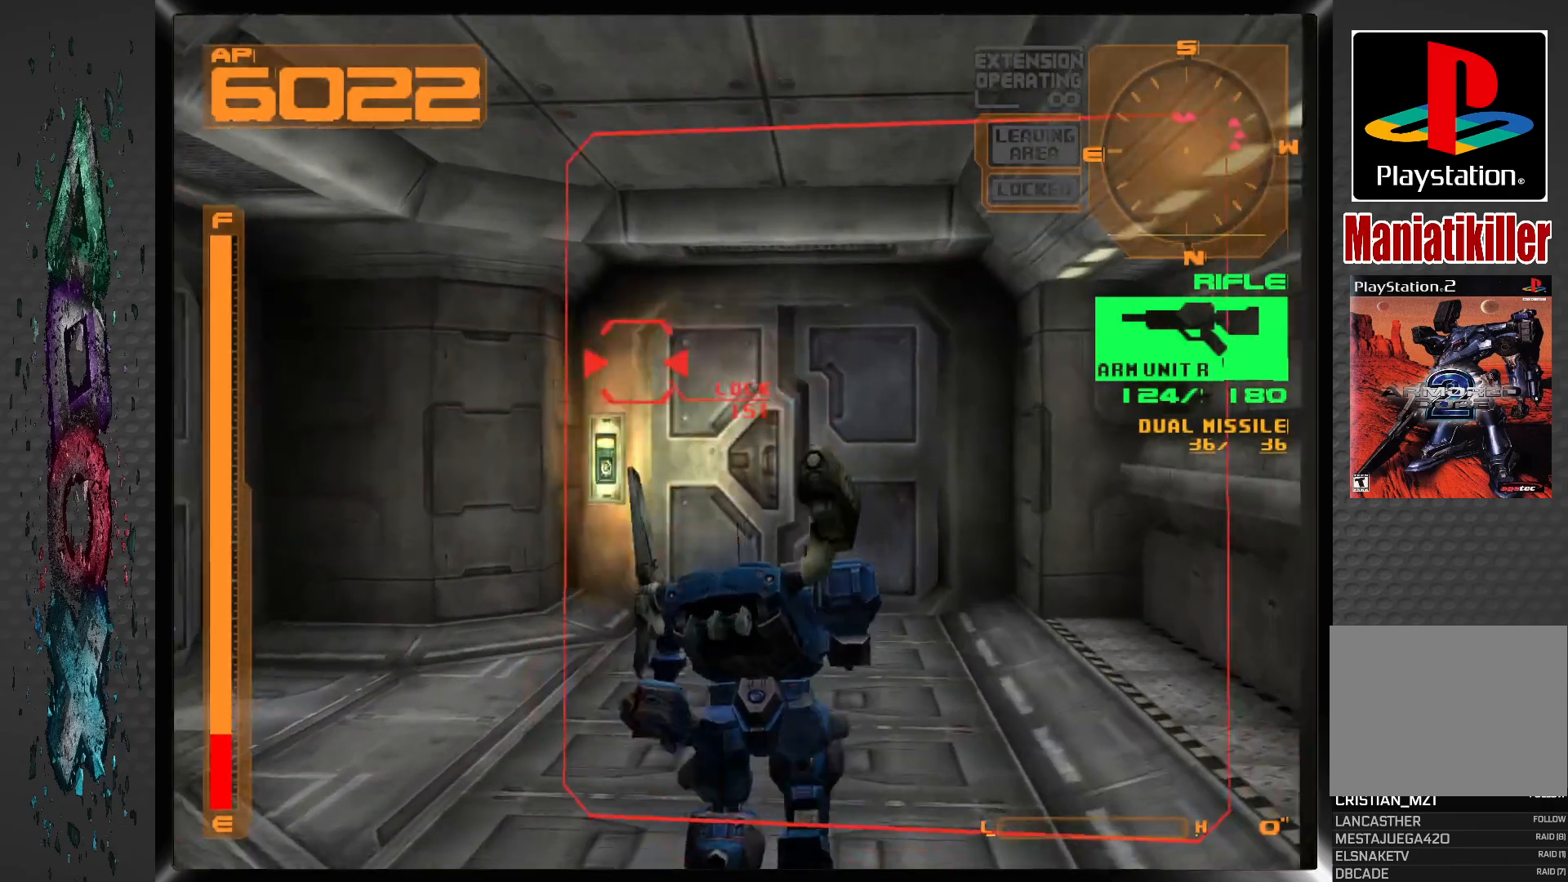
{"buttons": ["DPAD_UP", "DPAD_LEFT"], "left_stick": "center", "right_stick": "center", "events": [[33, "DPAD_RIGHT", "up"], [333, "DPAD_LEFT", "down"]]}
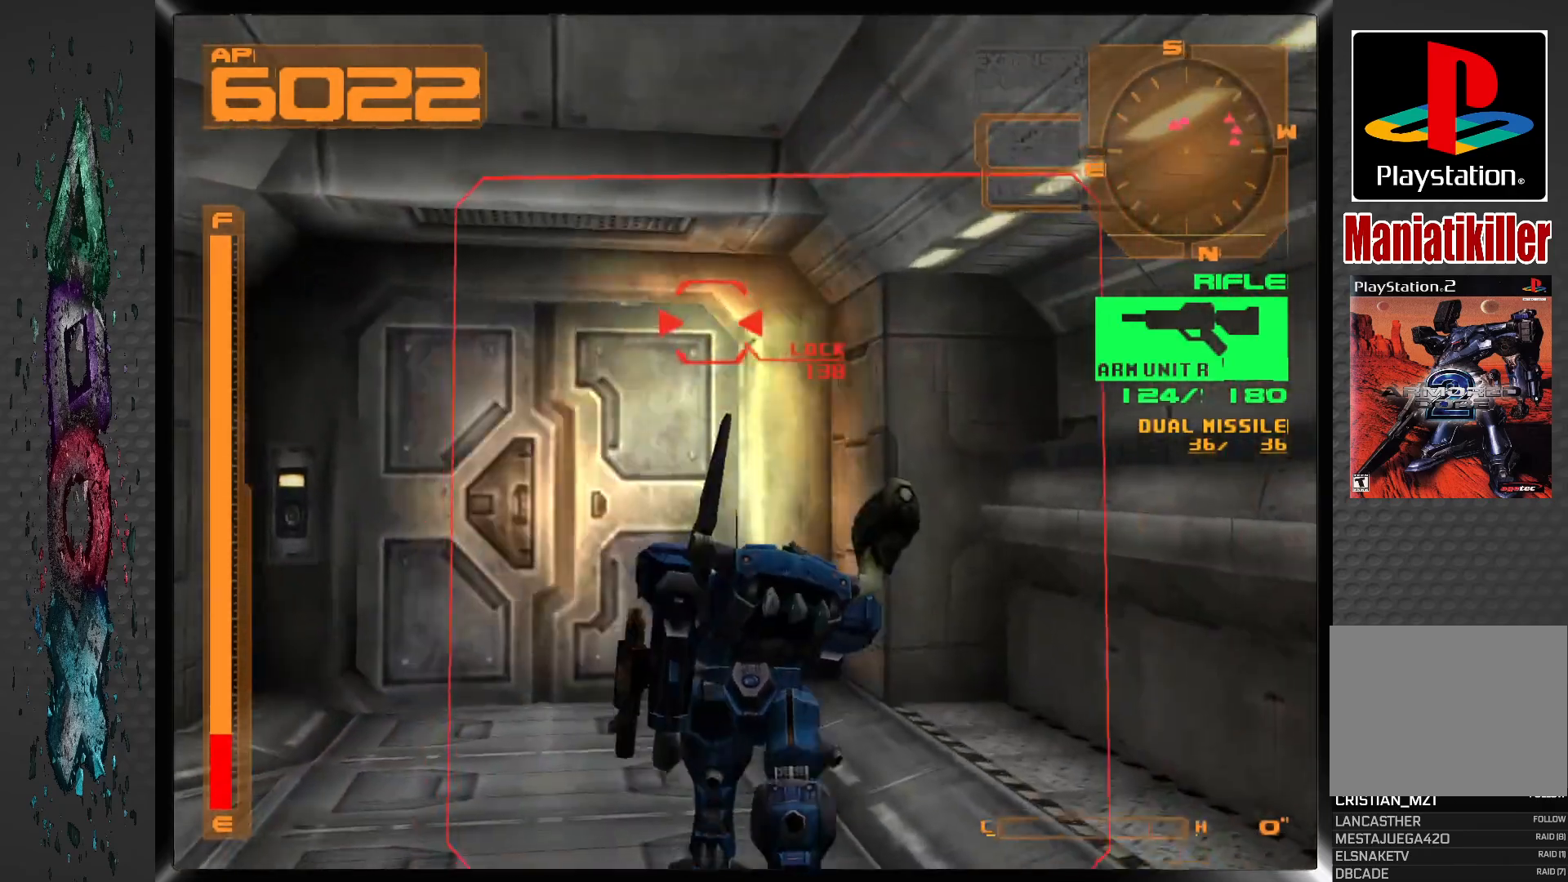
{"buttons": ["DPAD_UP", "DPAD_LEFT"], "left_stick": "center", "right_stick": "center"}
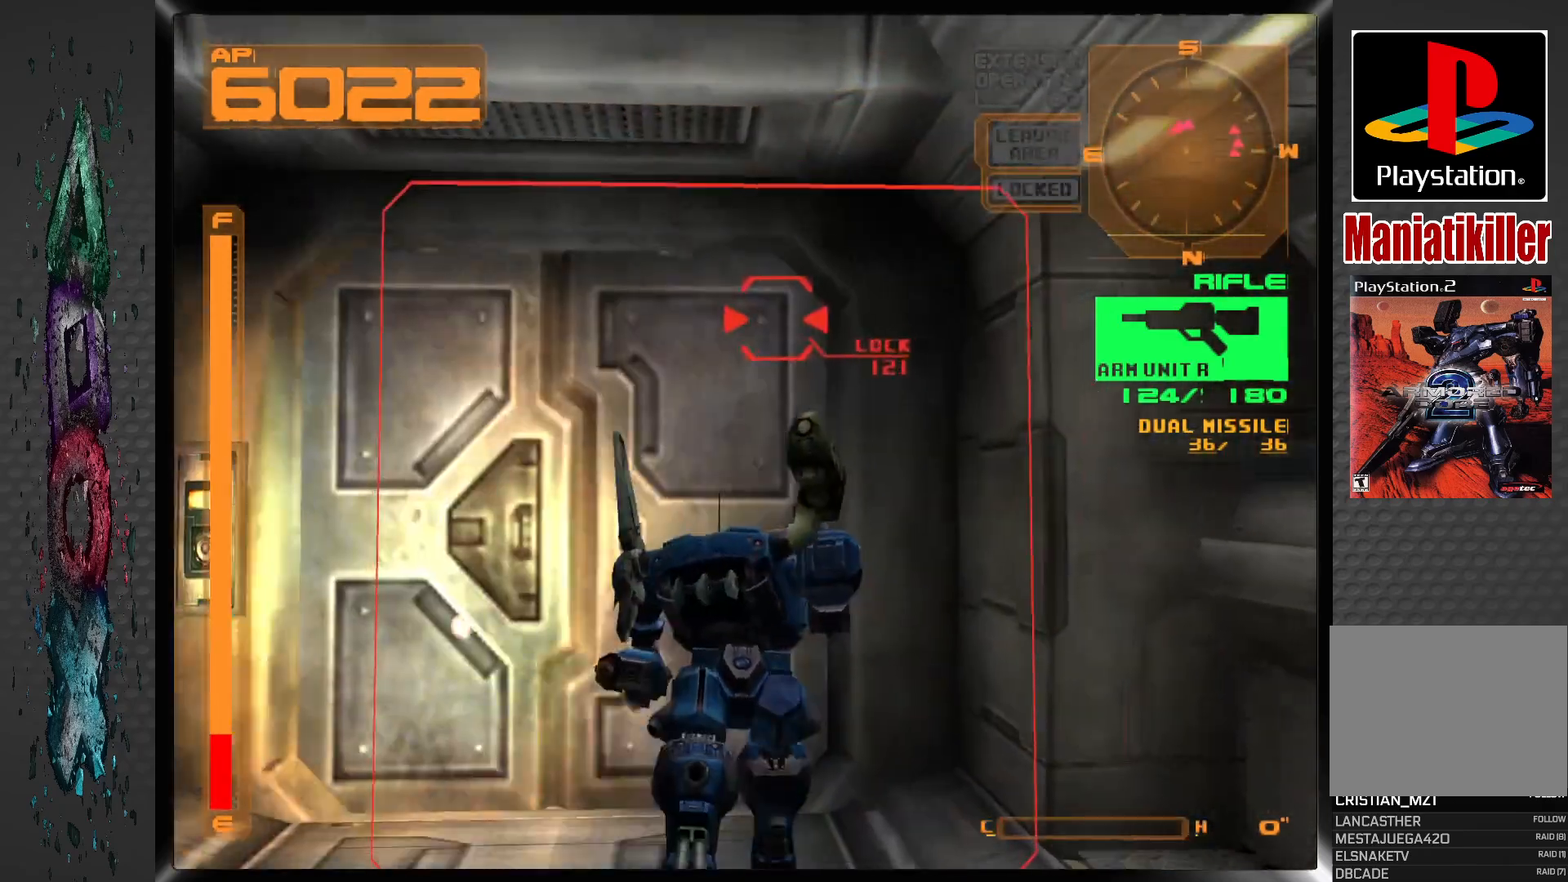
{"buttons": ["DPAD_UP"], "left_stick": "center", "right_stick": "center", "events": [[67, "DPAD_LEFT", "up"]]}
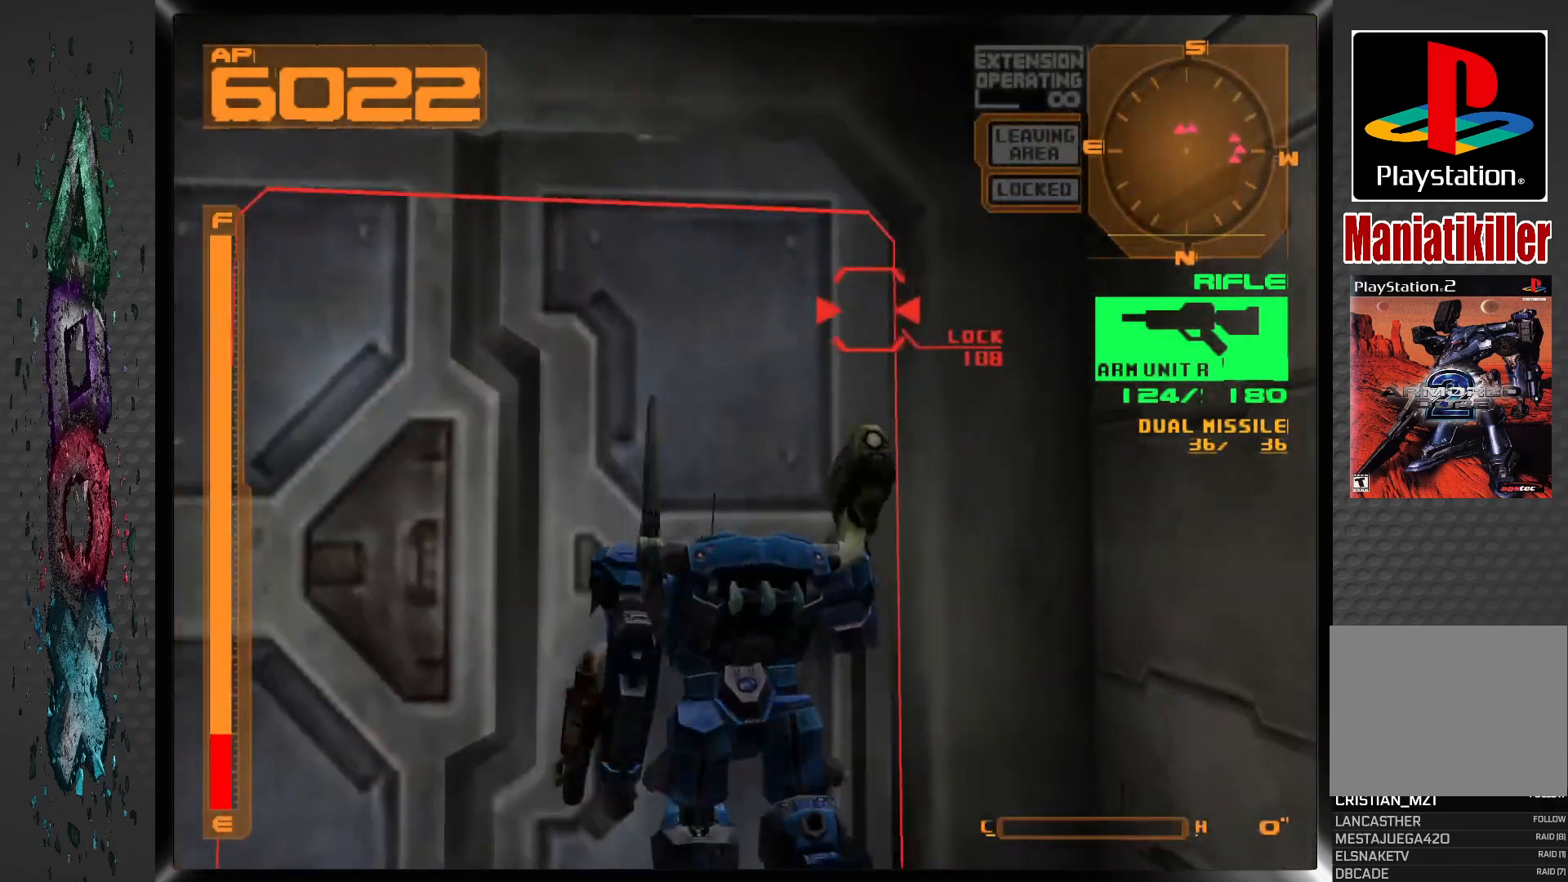
{"buttons": ["DPAD_UP"], "left_stick": "center", "right_stick": "center", "events": [[133, "CIRCLE", "down"], [417, "CIRCLE", "up"]]}
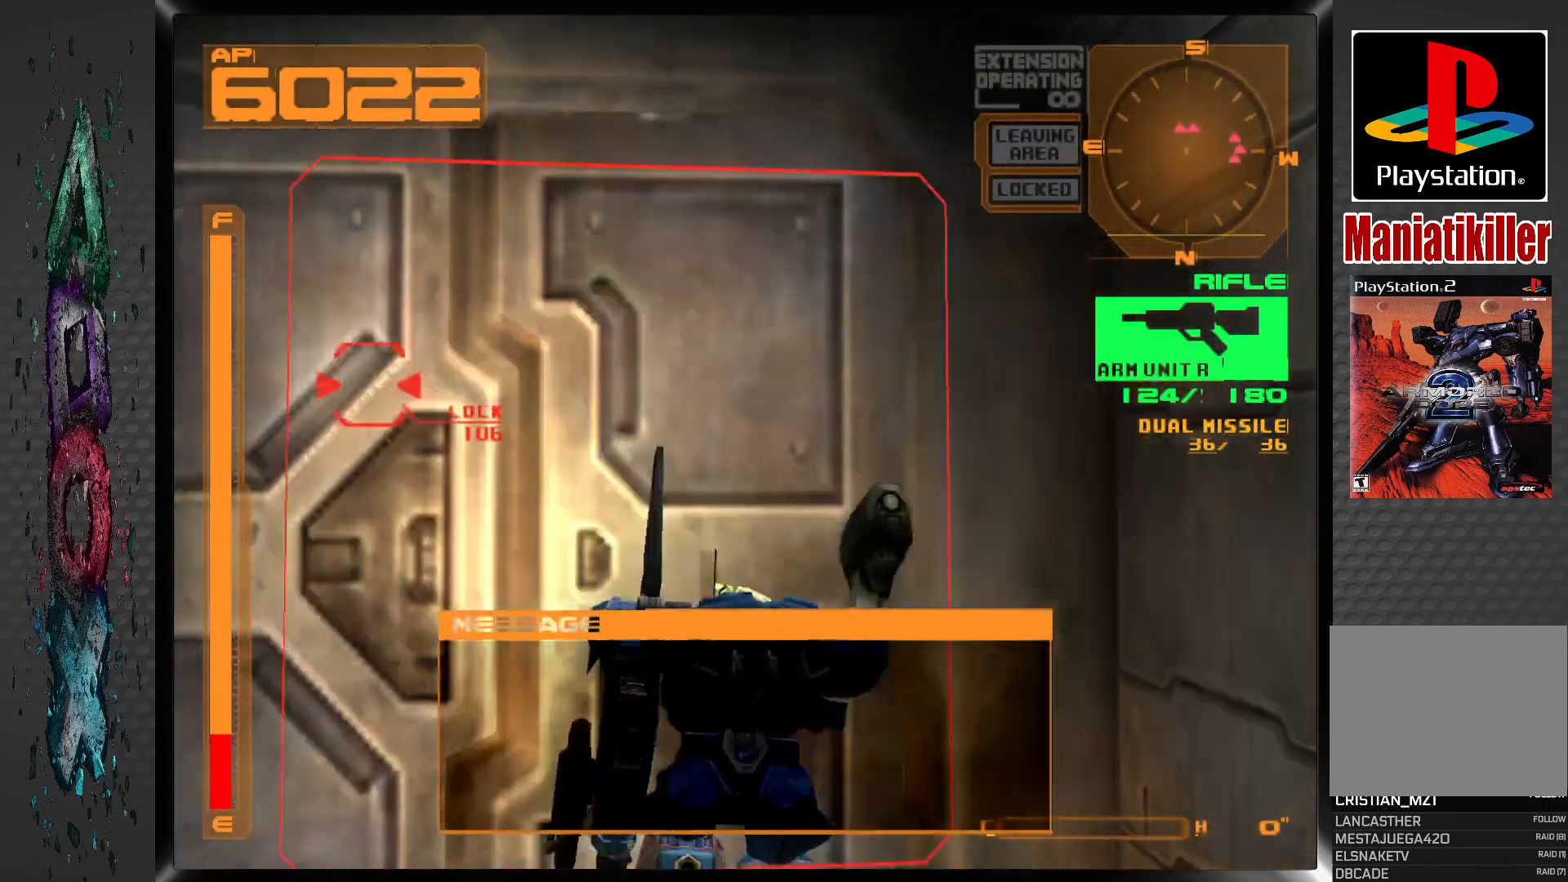
{"buttons": ["L1"], "left_stick": "center", "right_stick": "center", "events": [[233, "DPAD_UP", "up"], [367, "L1", "down"]]}
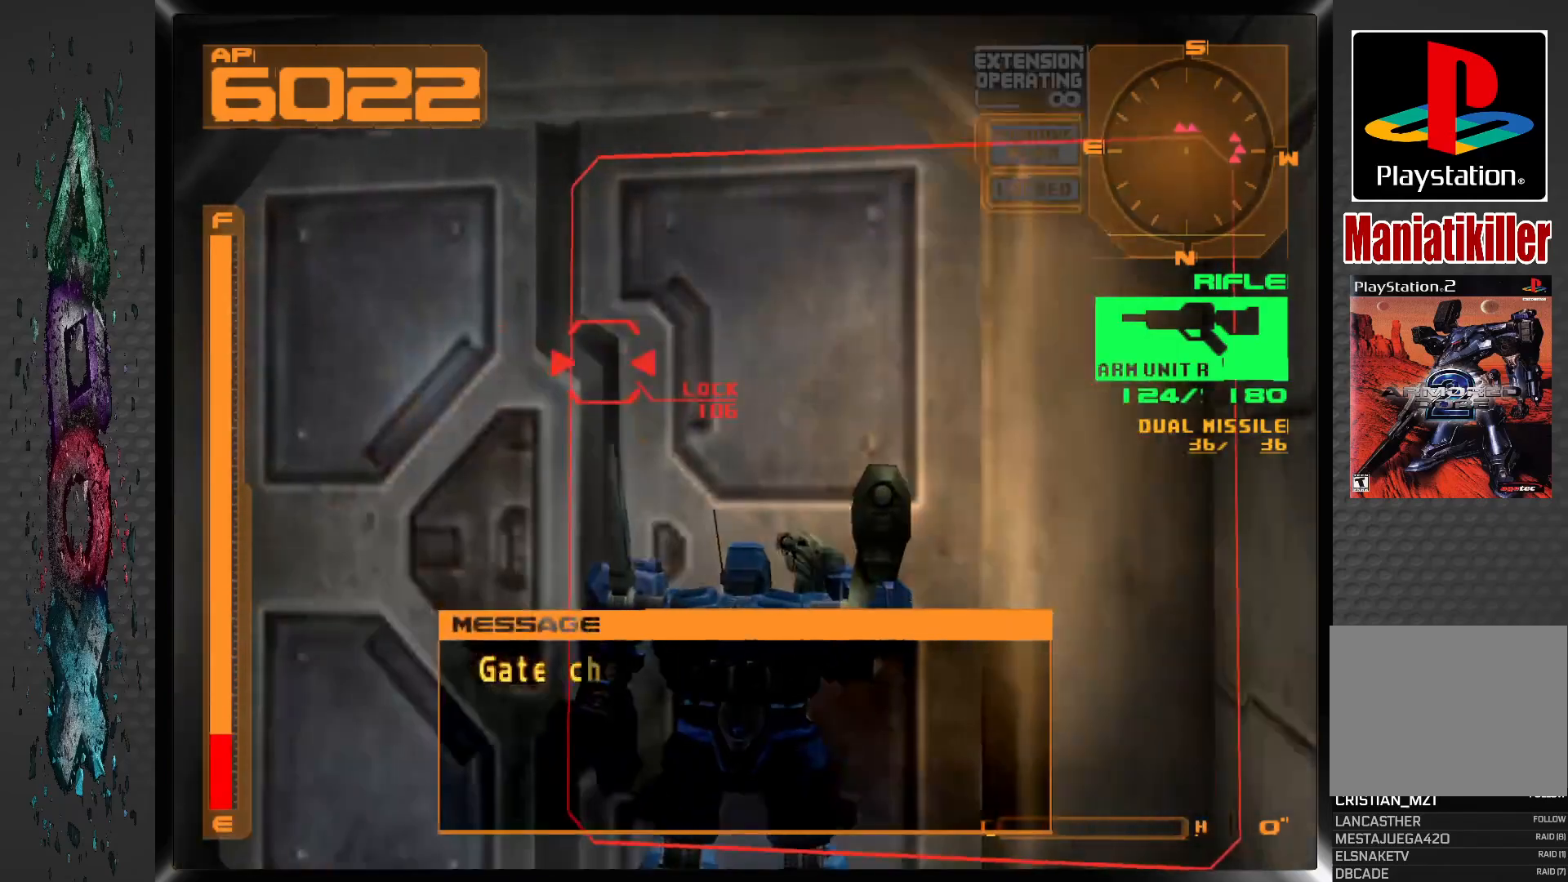
{"buttons": ["L1"], "left_stick": "center", "right_stick": "center", "events": [[67, "L1", "up"], [483, "L1", "down"]]}
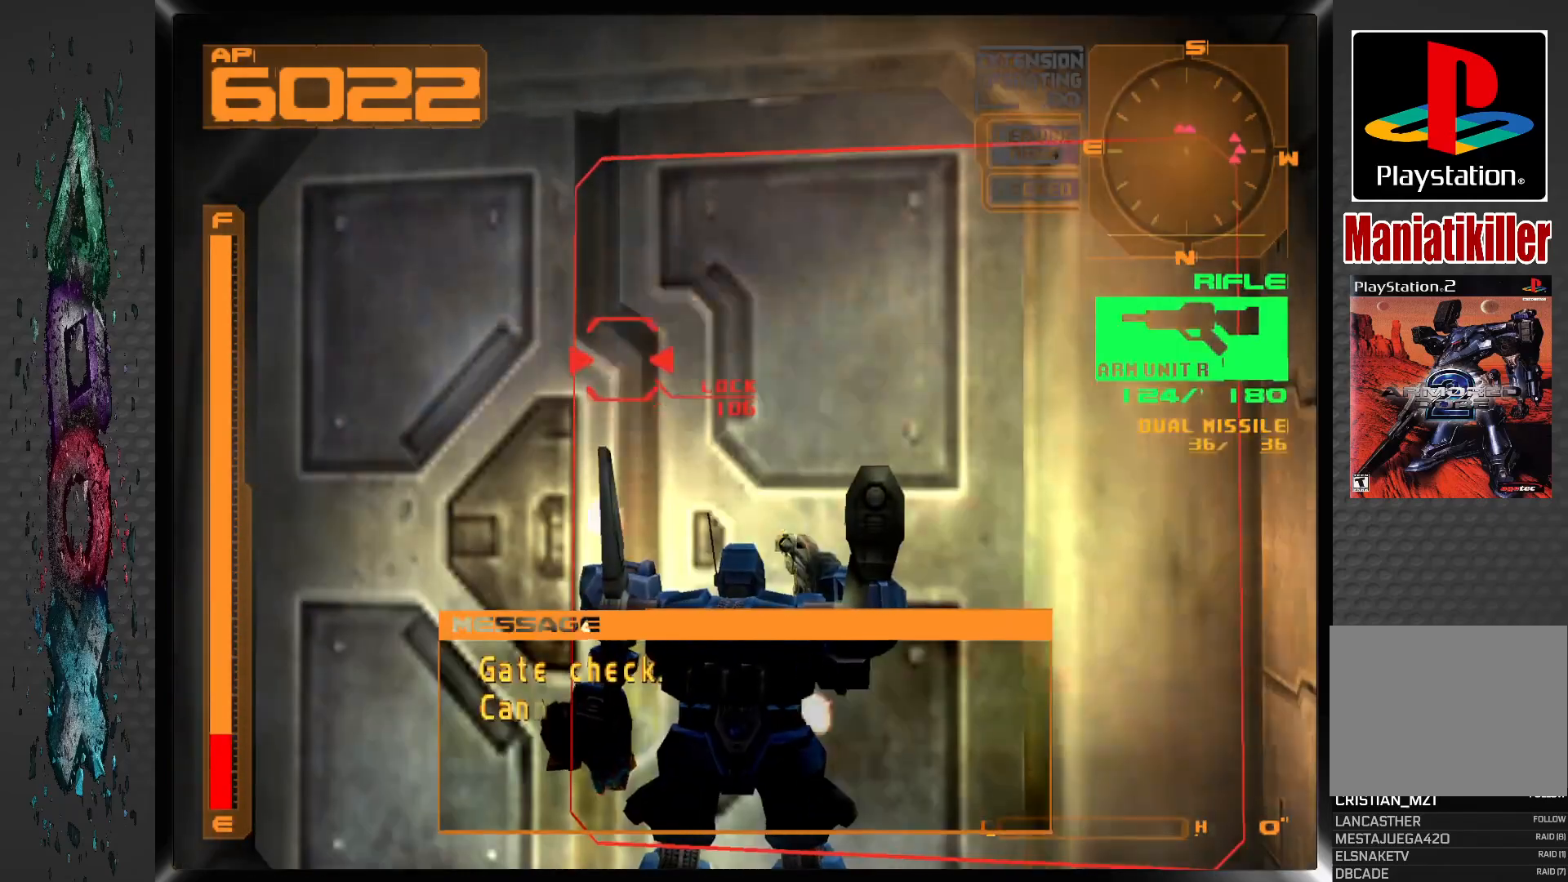
{"buttons": ["L1"], "left_stick": "center", "right_stick": "center", "events": [[200, "L1", "up"], [467, "L1", "down"]]}
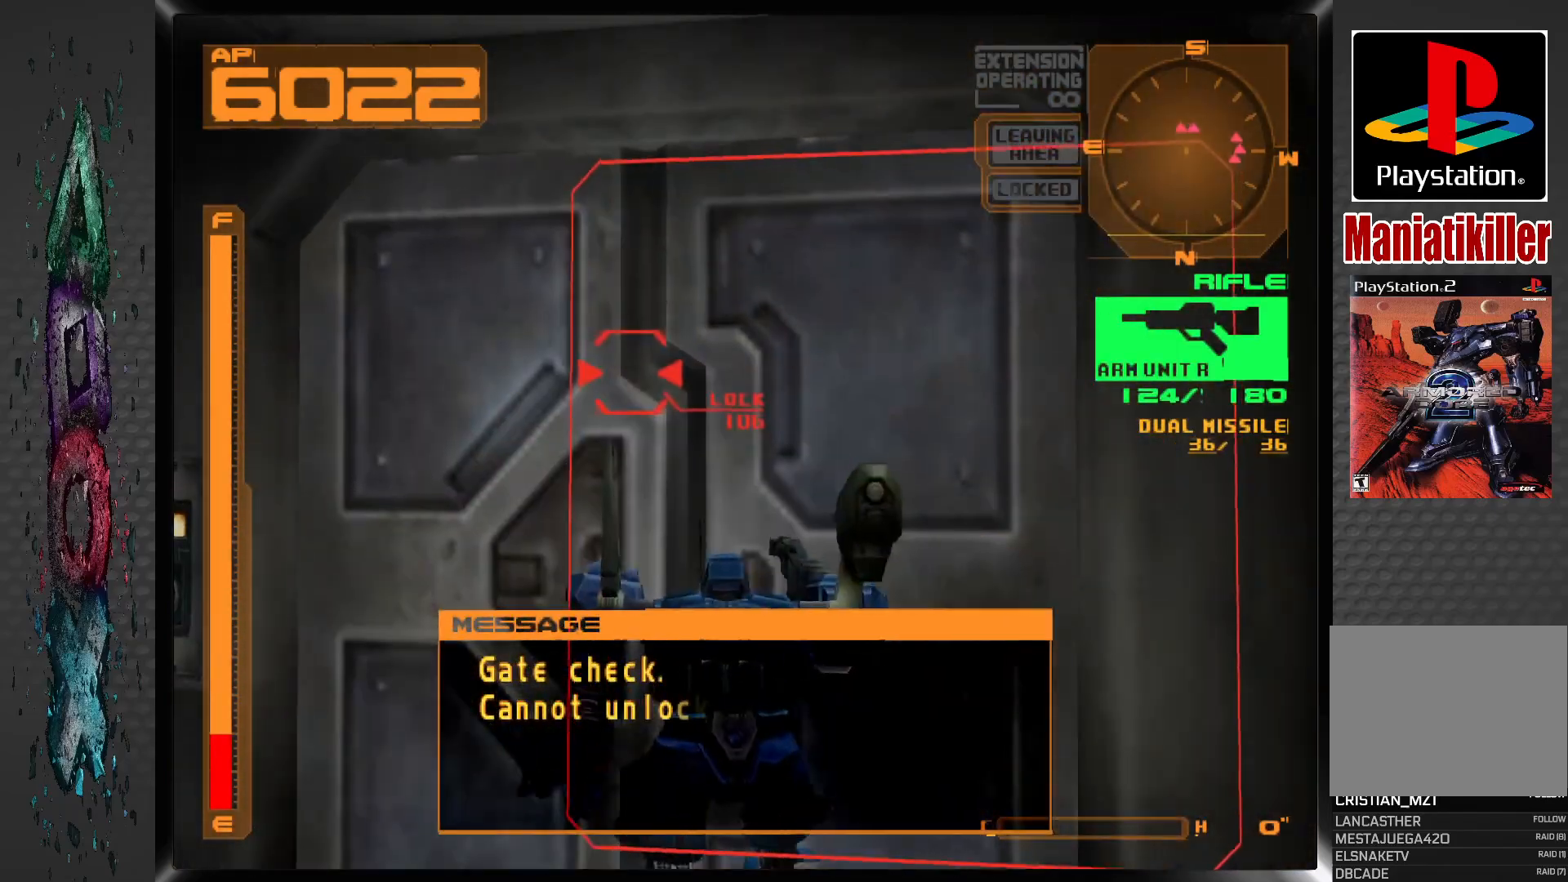
{"buttons": ["L1"], "left_stick": "center", "right_stick": "center", "events": []}
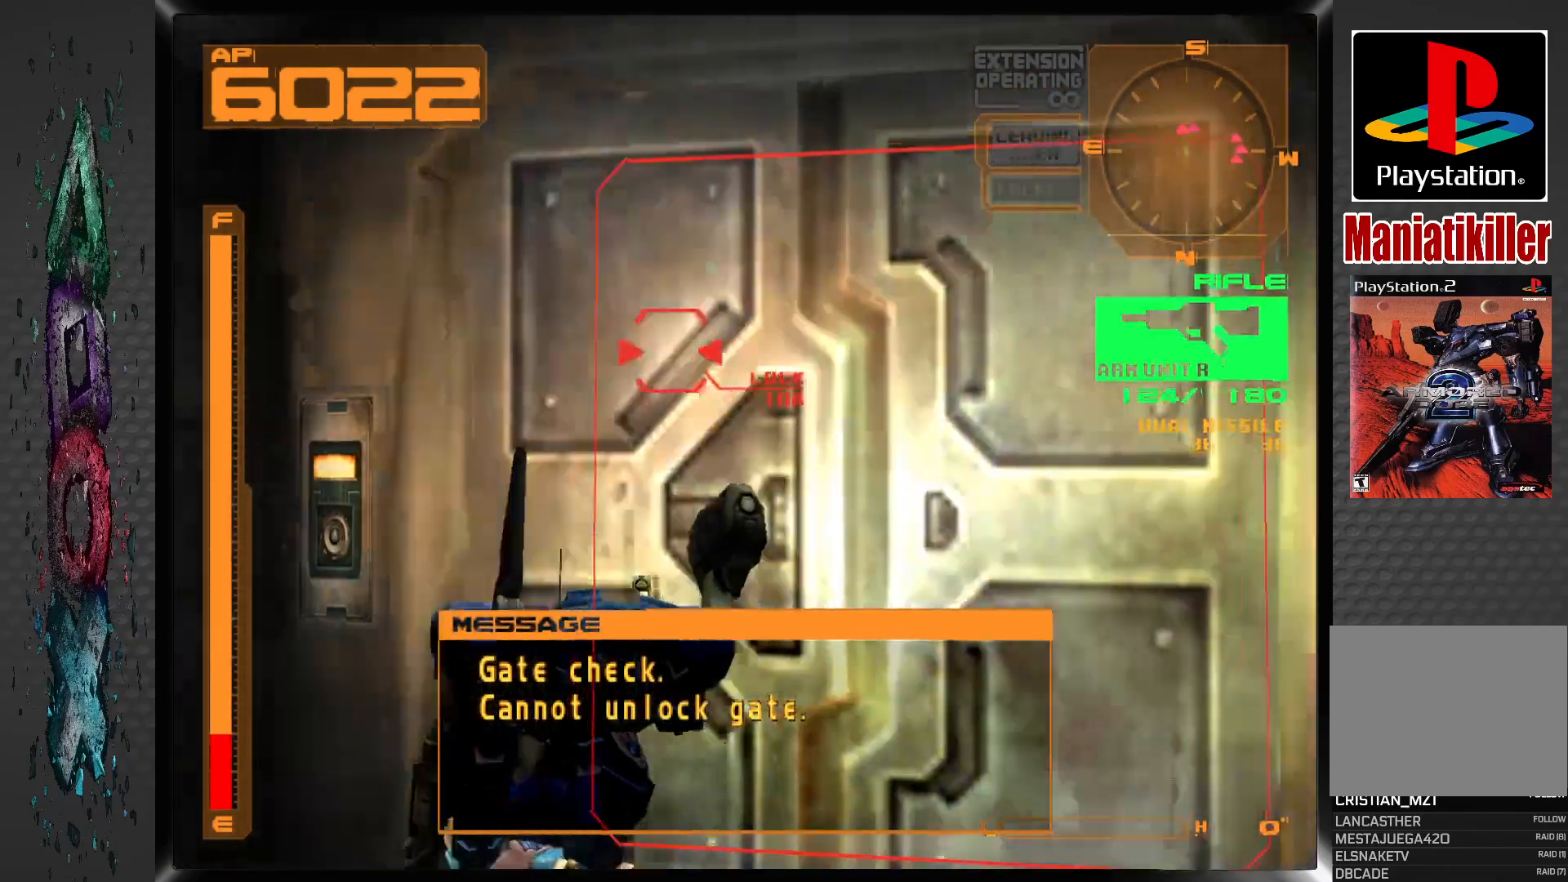
{"buttons": ["CIRCLE", "DPAD_UP"], "left_stick": "center", "right_stick": "center", "events": [[17, "DPAD_UP", "down"], [250, "CIRCLE", "down"], [383, "CIRCLE", "up"], [400, "L1", "up"], [433, "CIRCLE", "down"]]}
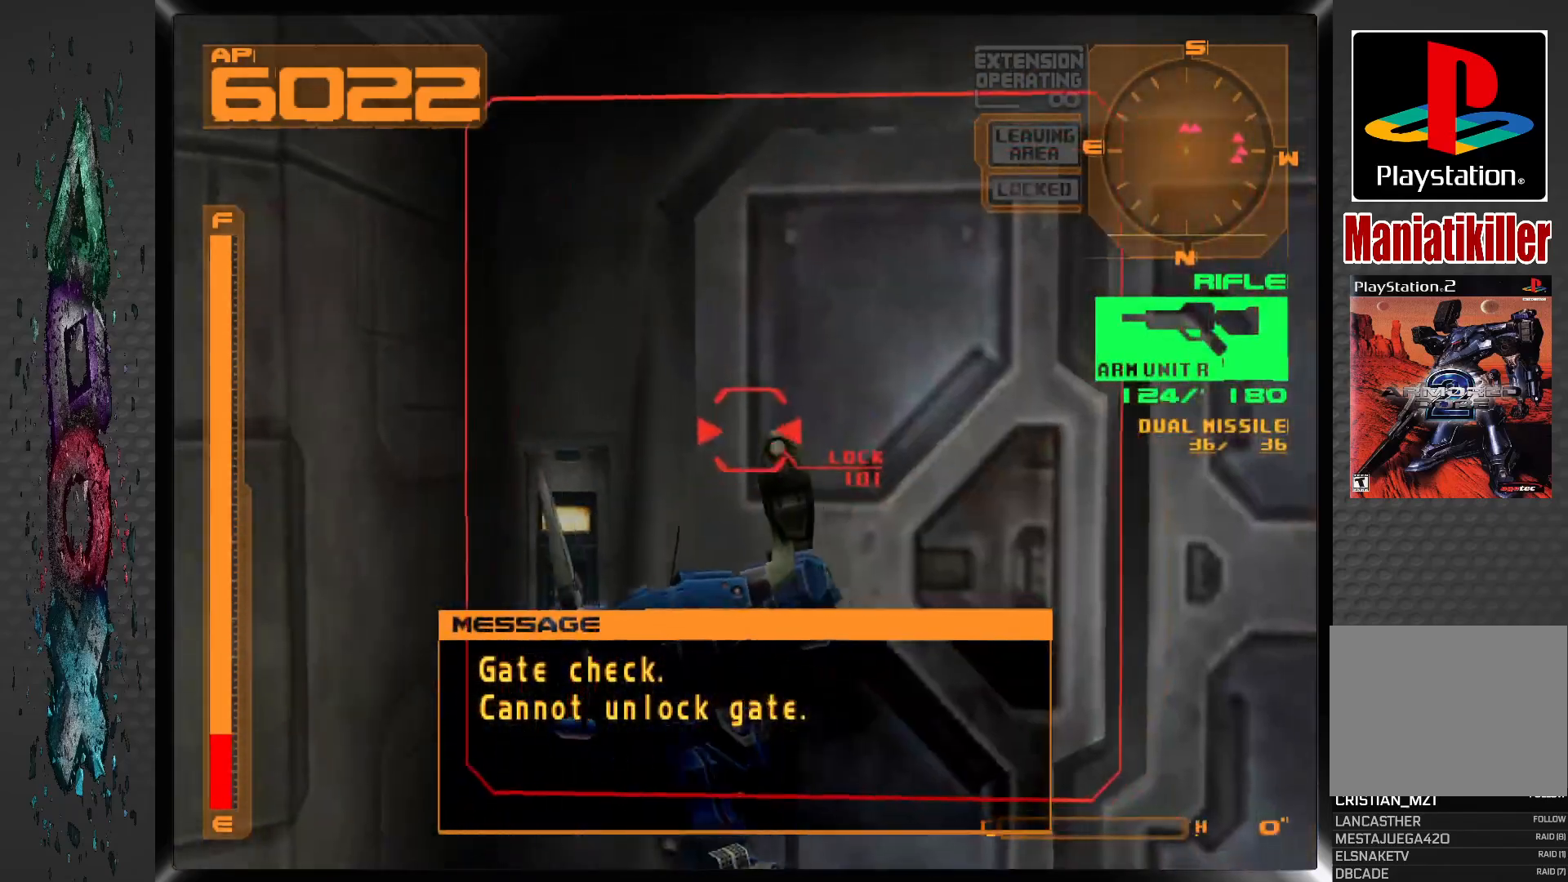
{"buttons": ["DPAD_DOWN", "DPAD_LEFT"], "left_stick": "center", "right_stick": "center", "events": [[33, "CIRCLE", "up"], [67, "CIRCLE", "down"], [183, "CIRCLE", "up"], [217, "DPAD_UP", "up"], [233, "CIRCLE", "down"], [333, "CIRCLE", "up"], [383, "DPAD_LEFT", "down"], [450, "DPAD_DOWN", "down"]]}
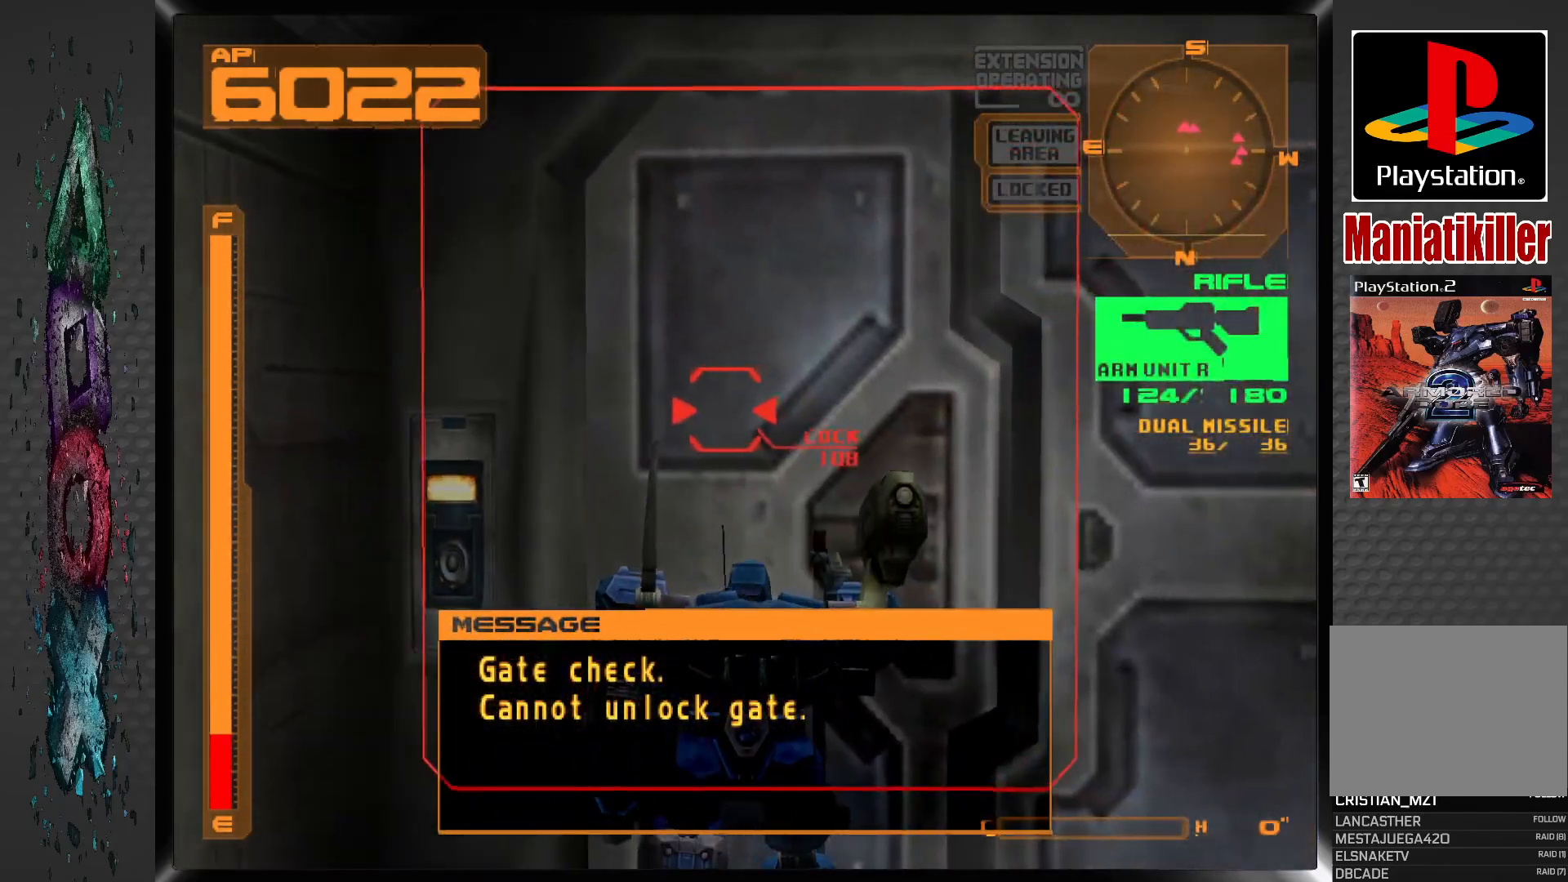
{"buttons": ["CIRCLE", "L1", "DPAD_DOWN", "DPAD_LEFT"], "left_stick": "center", "right_stick": "center", "events": [[183, "L1", "down"], [250, "DPAD_DOWN", "up"], [417, "DPAD_DOWN", "down"], [450, "CIRCLE", "down"]]}
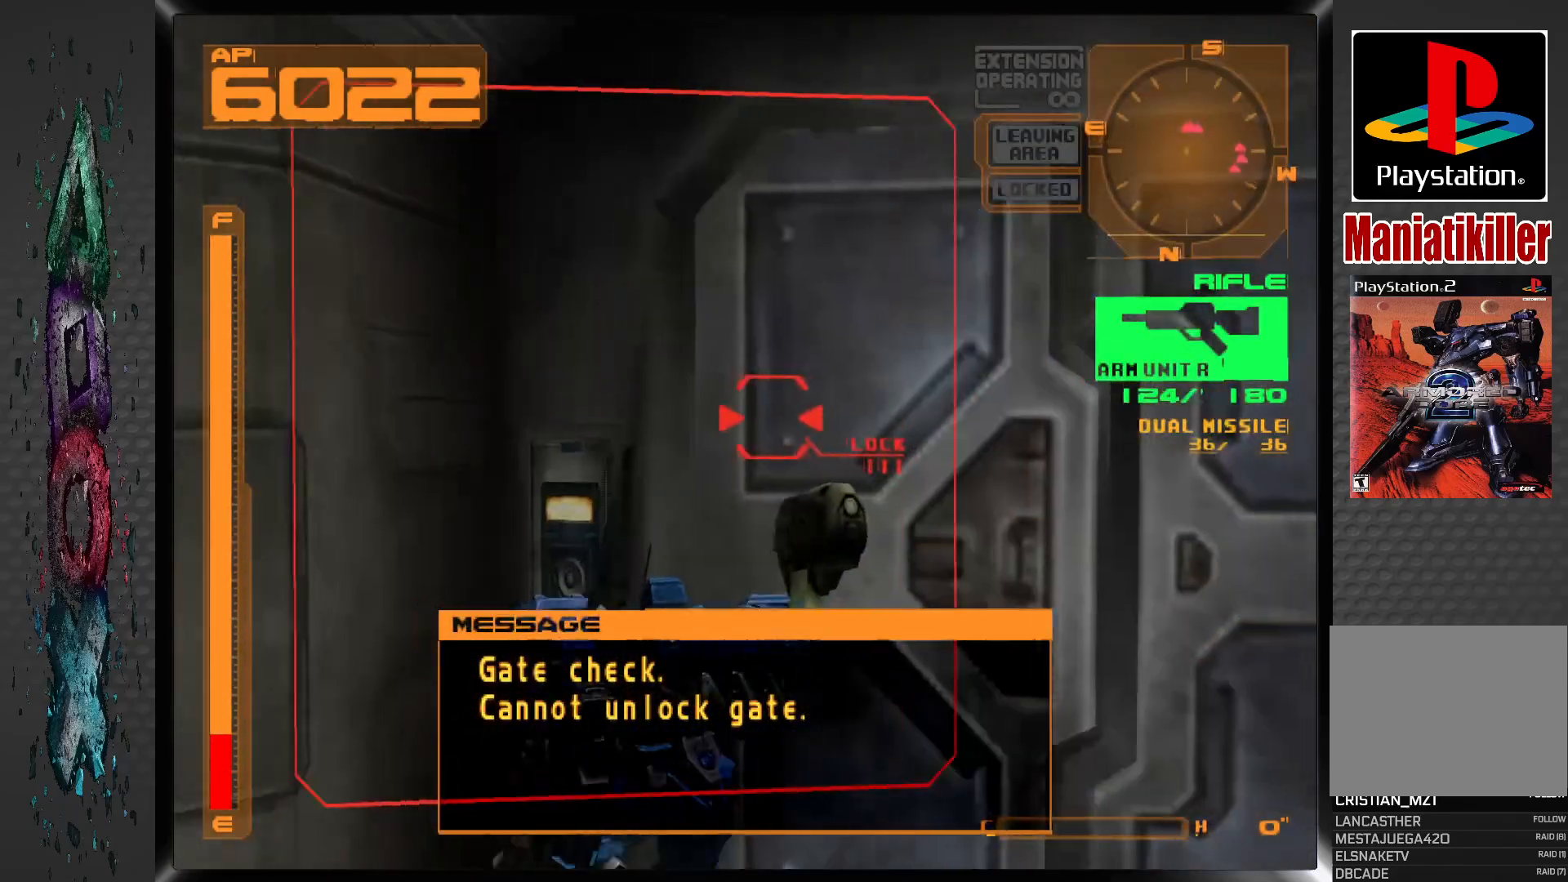
{"buttons": ["CIRCLE", "L1", "DPAD_DOWN", "DPAD_LEFT"], "left_stick": "center", "right_stick": "center", "events": [[83, "CIRCLE", "up"], [100, "CIRCLE", "down"], [233, "CIRCLE", "up"], [300, "CIRCLE", "down"], [417, "CIRCLE", "up"], [467, "CIRCLE", "down"]]}
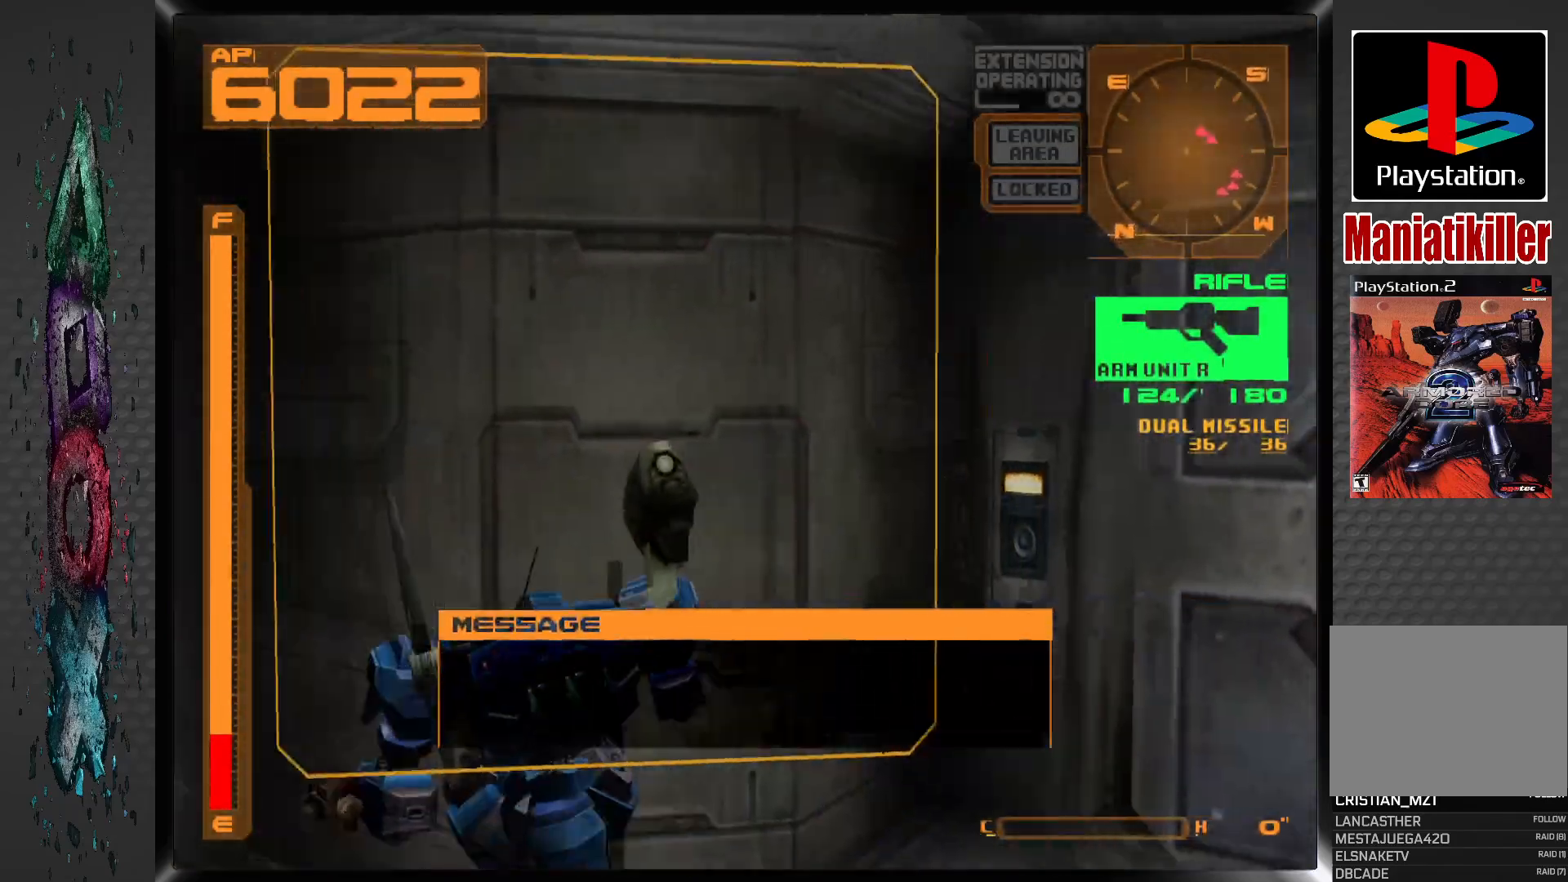
{"buttons": ["DPAD_UP", "DPAD_LEFT"], "left_stick": "center", "right_stick": "center", "events": [[100, "CIRCLE", "up"], [300, "L1", "up"], [317, "DPAD_DOWN", "up"], [400, "DPAD_UP", "down"]]}